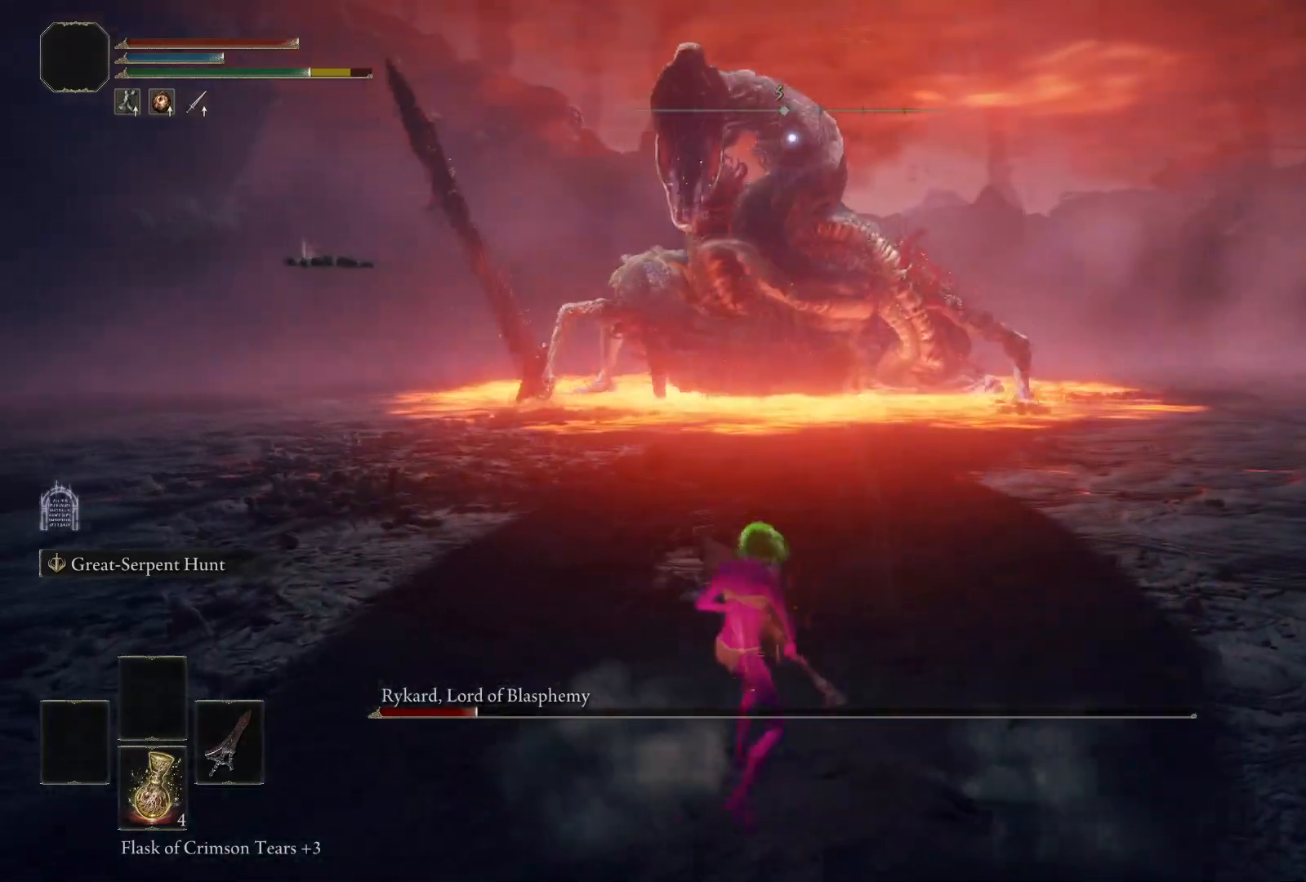
Gameplay with a controller (Xbox layout); each line is a JSON object with the inputs held at the frame after it (dt_ms = milliseconds from this image to that frame). "events" lists button and stick changes between this image and that frame as [ms after this image, input, new state], when the widget could be followed in between.
{"dt_ms": 500, "buttons": [], "left_stick": "down-left", "right_stick": "center", "events": [[250, "B", "down"], [333, "B", "up"]]}
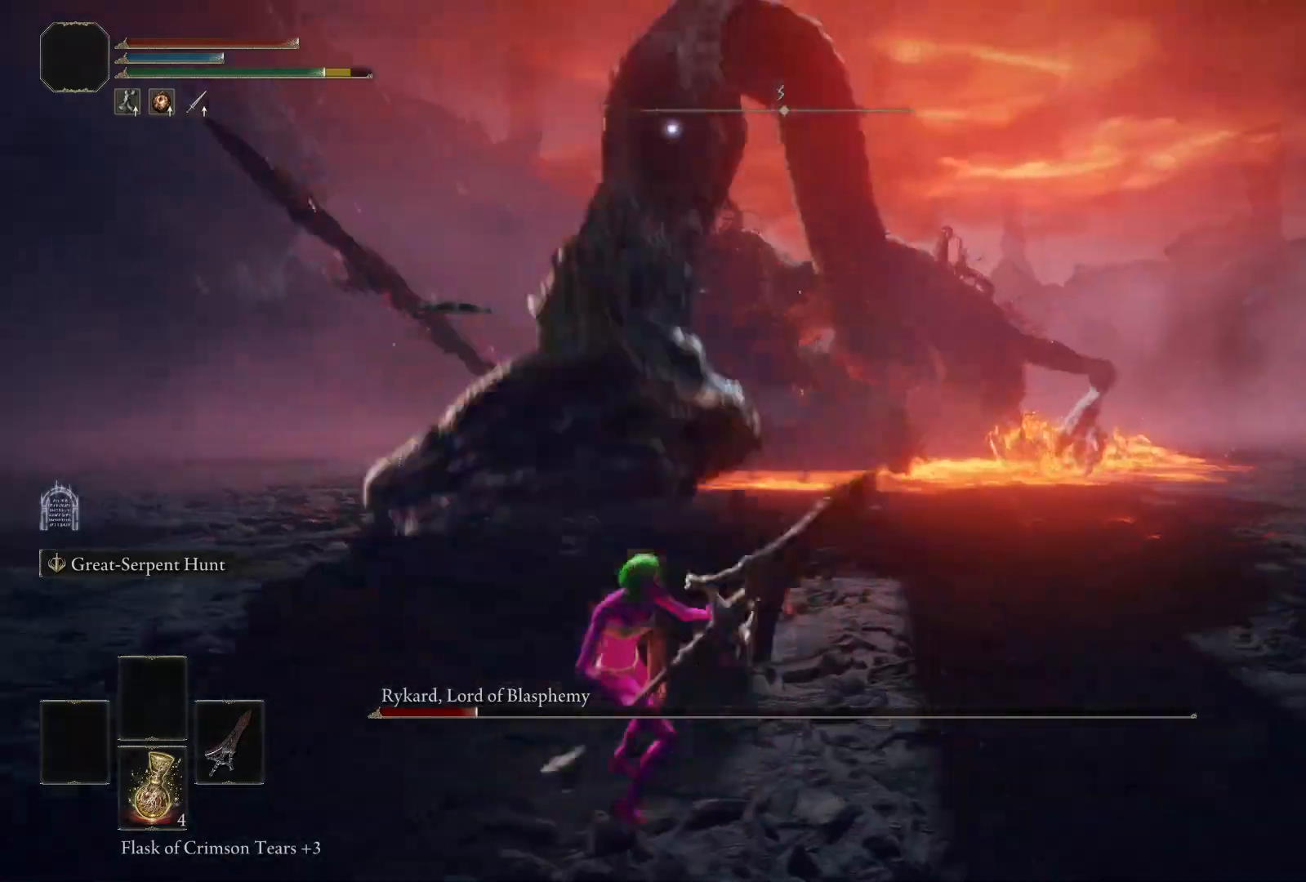
{"dt_ms": 500, "buttons": [], "left_stick": "up", "right_stick": "center", "events": [[167, "left_stick", "down"], [400, "left_stick", "center"], [467, "left_stick", "up"]]}
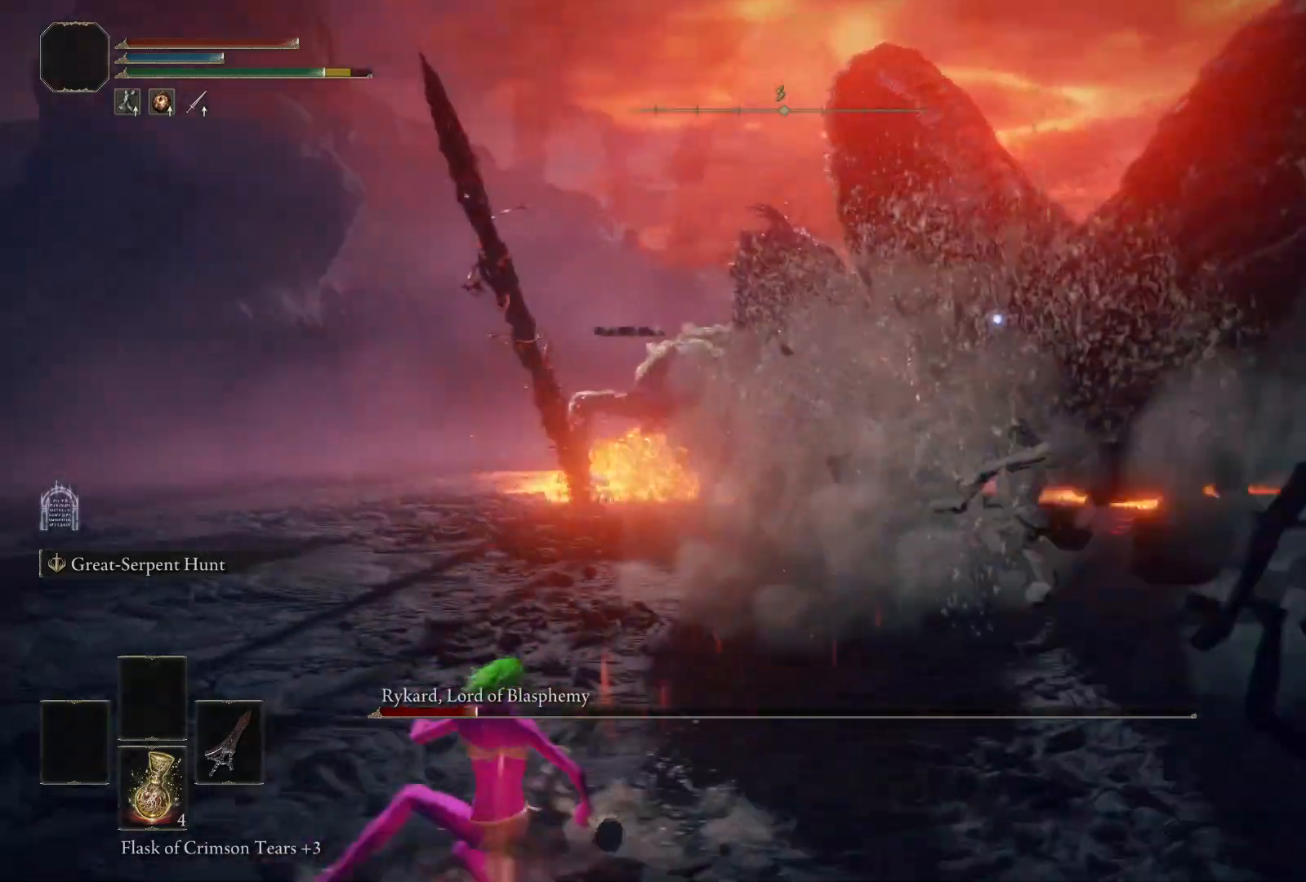
{"dt_ms": 500, "buttons": [], "left_stick": "center", "right_stick": "center", "events": [[350, "left_stick", "center"]]}
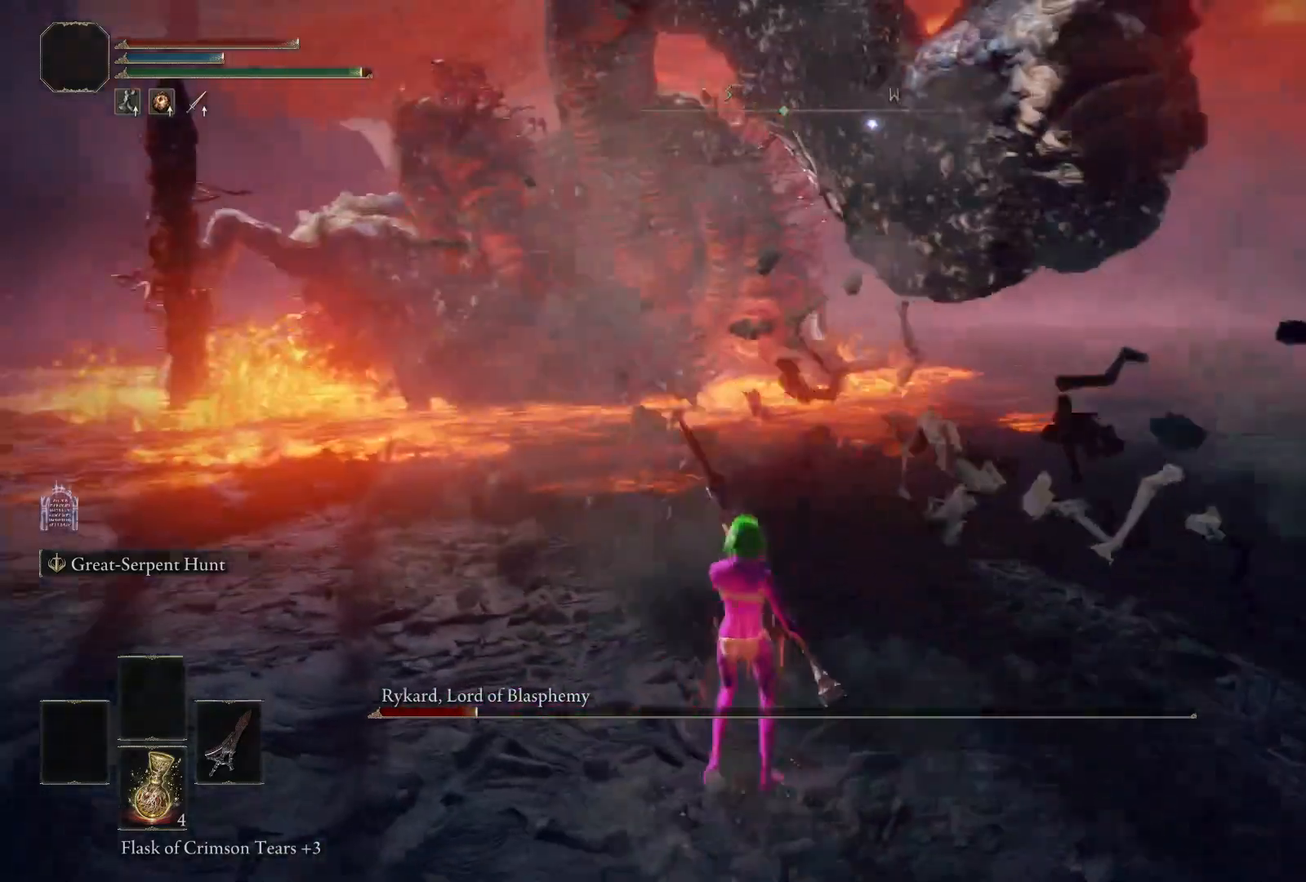
{"dt_ms": 500, "buttons": [], "left_stick": "center", "right_stick": "center", "events": []}
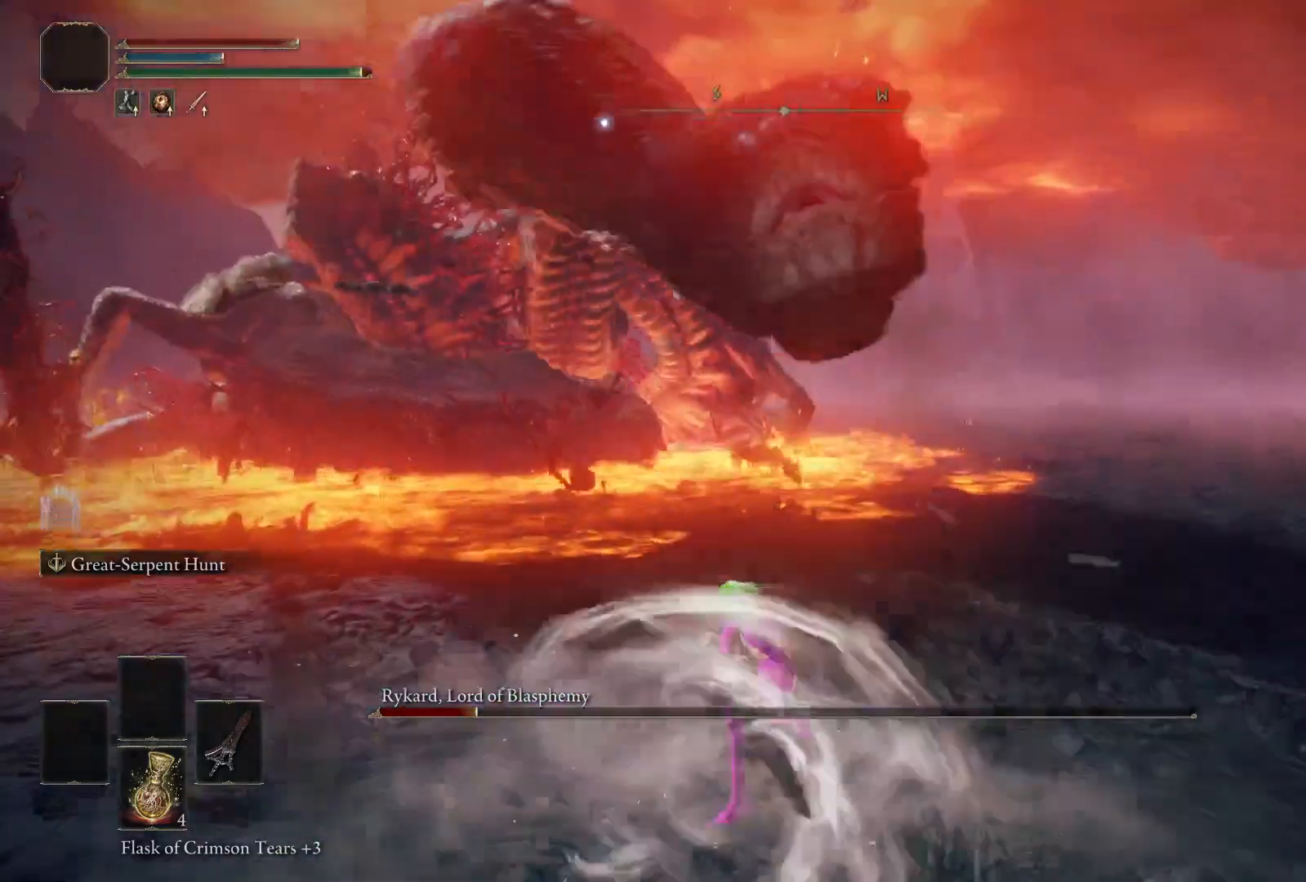
{"dt_ms": 500, "buttons": [], "left_stick": "center", "right_stick": "center", "events": []}
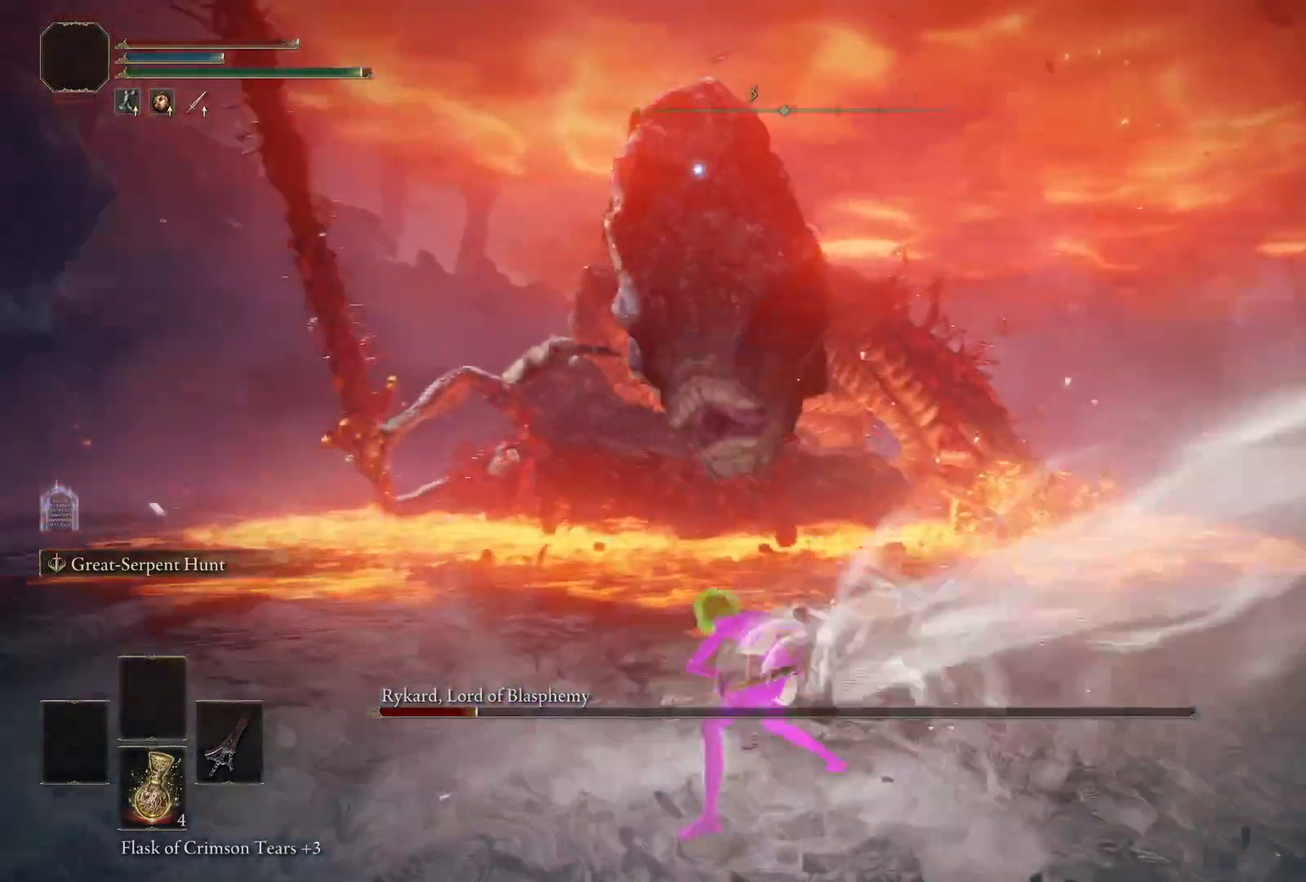
{"dt_ms": 500, "buttons": [], "left_stick": "down", "right_stick": "center", "events": [[450, "left_stick", "down"]]}
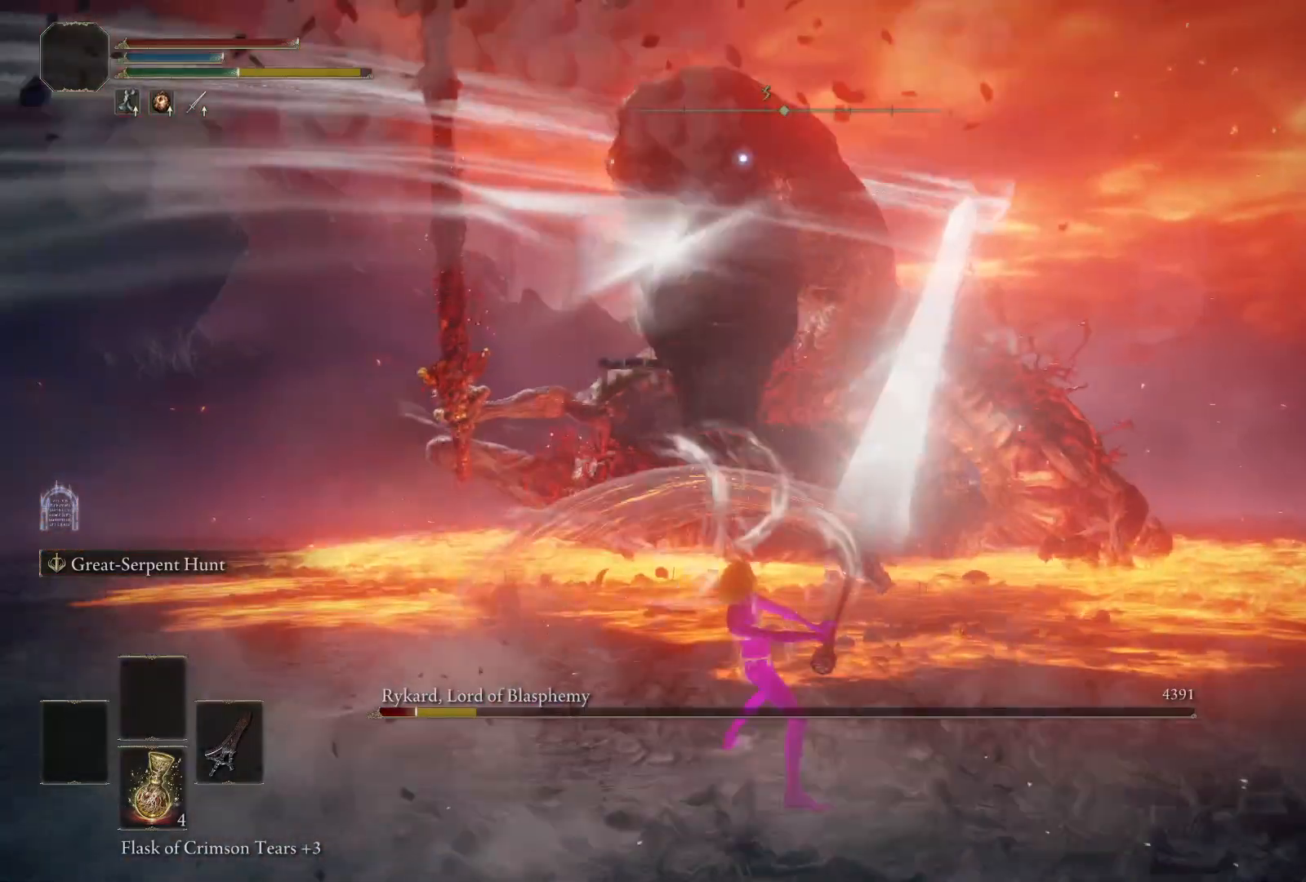
{"dt_ms": 500, "buttons": [], "left_stick": "down", "right_stick": "center", "events": []}
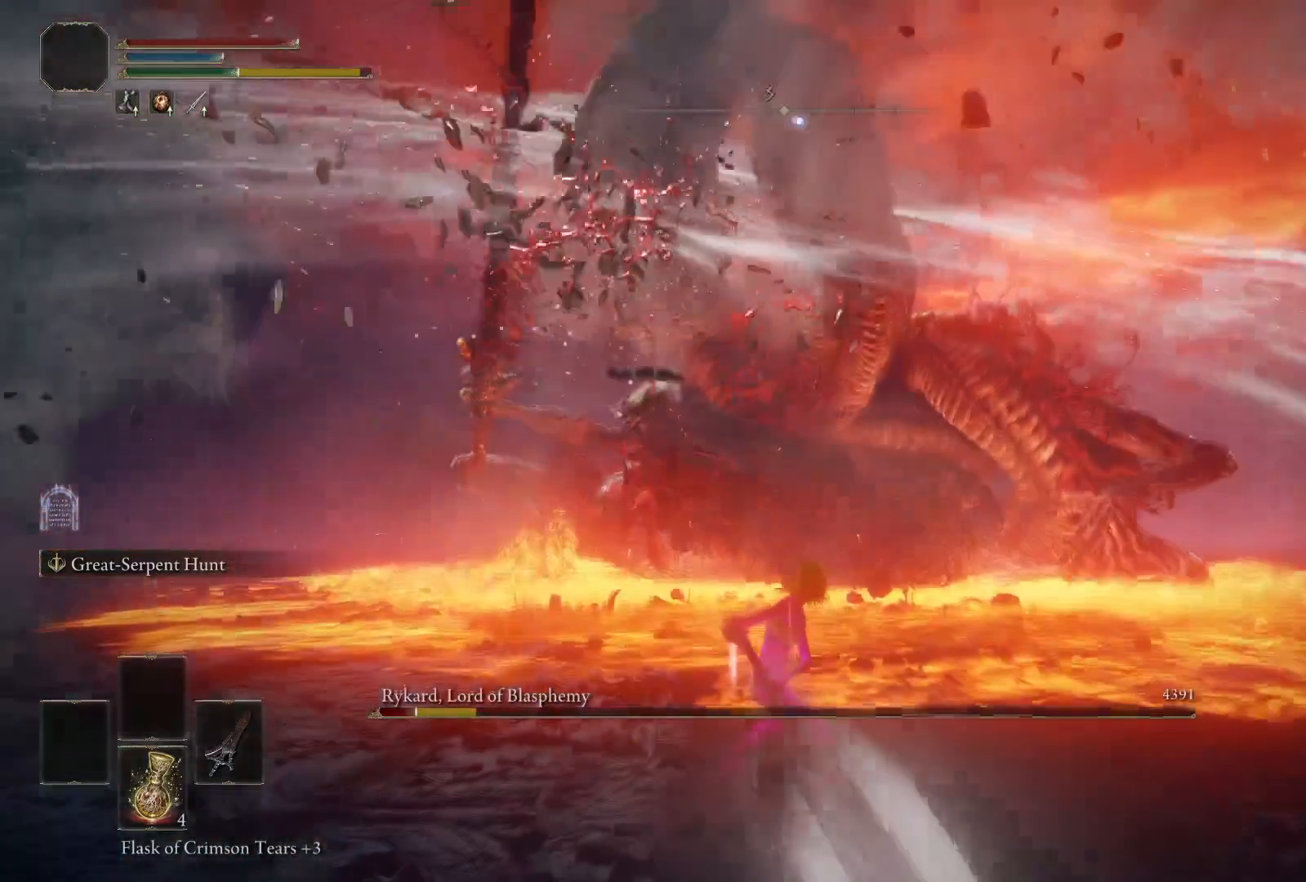
{"dt_ms": 500, "buttons": ["B"], "left_stick": "down", "right_stick": "center", "events": [[333, "B", "down"]]}
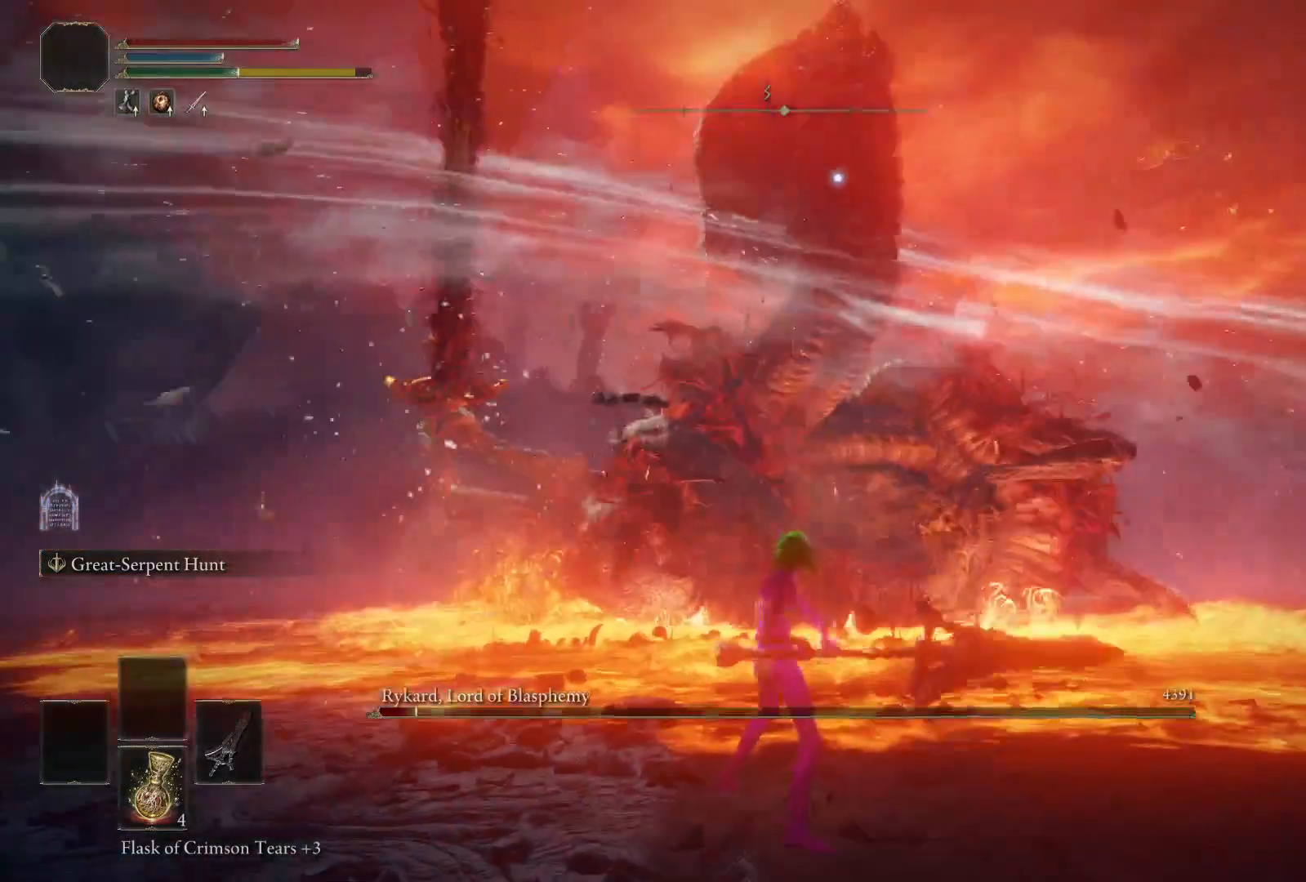
{"dt_ms": 500, "buttons": ["B"], "left_stick": "down", "right_stick": "center", "events": []}
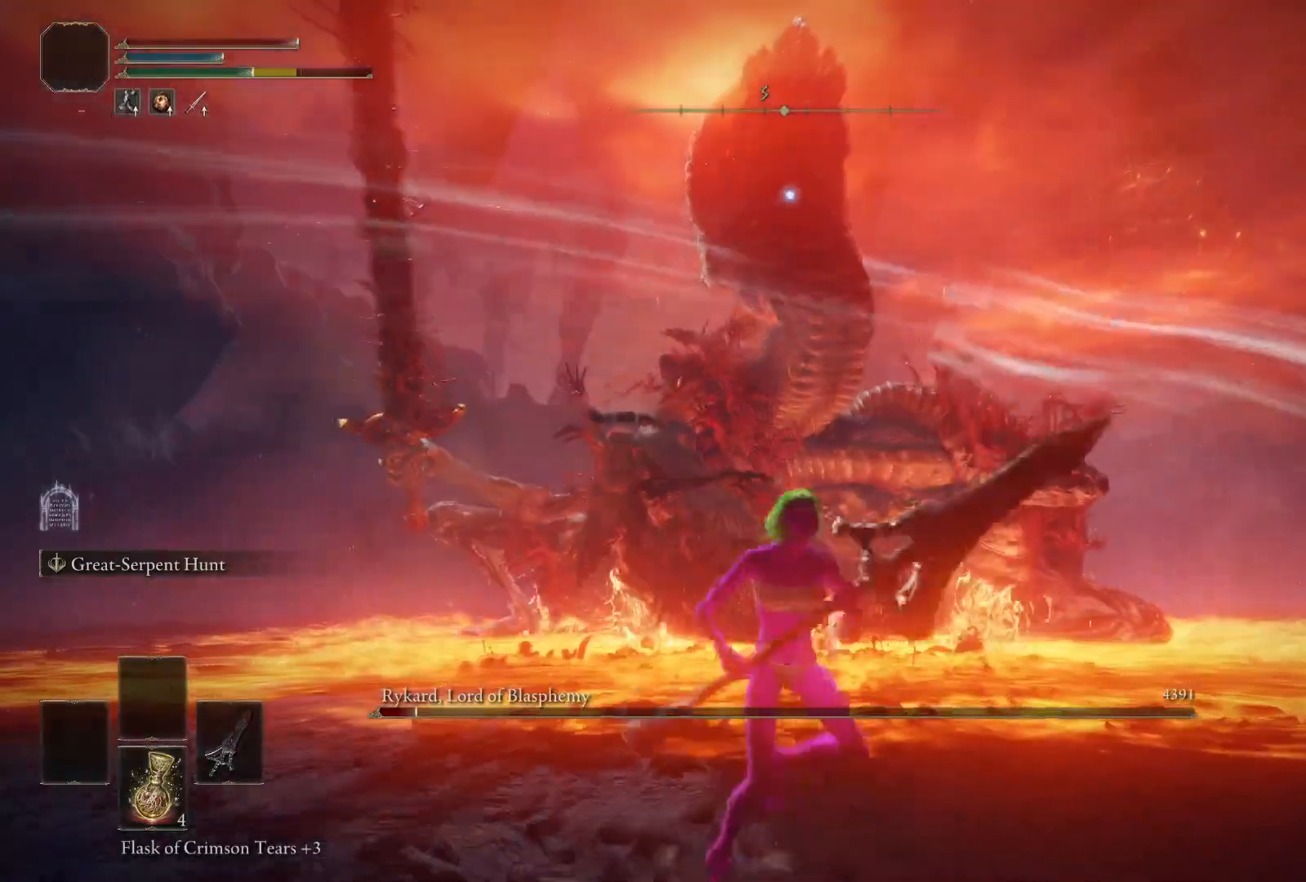
{"dt_ms": 500, "buttons": ["B"], "left_stick": "down", "right_stick": "center", "events": []}
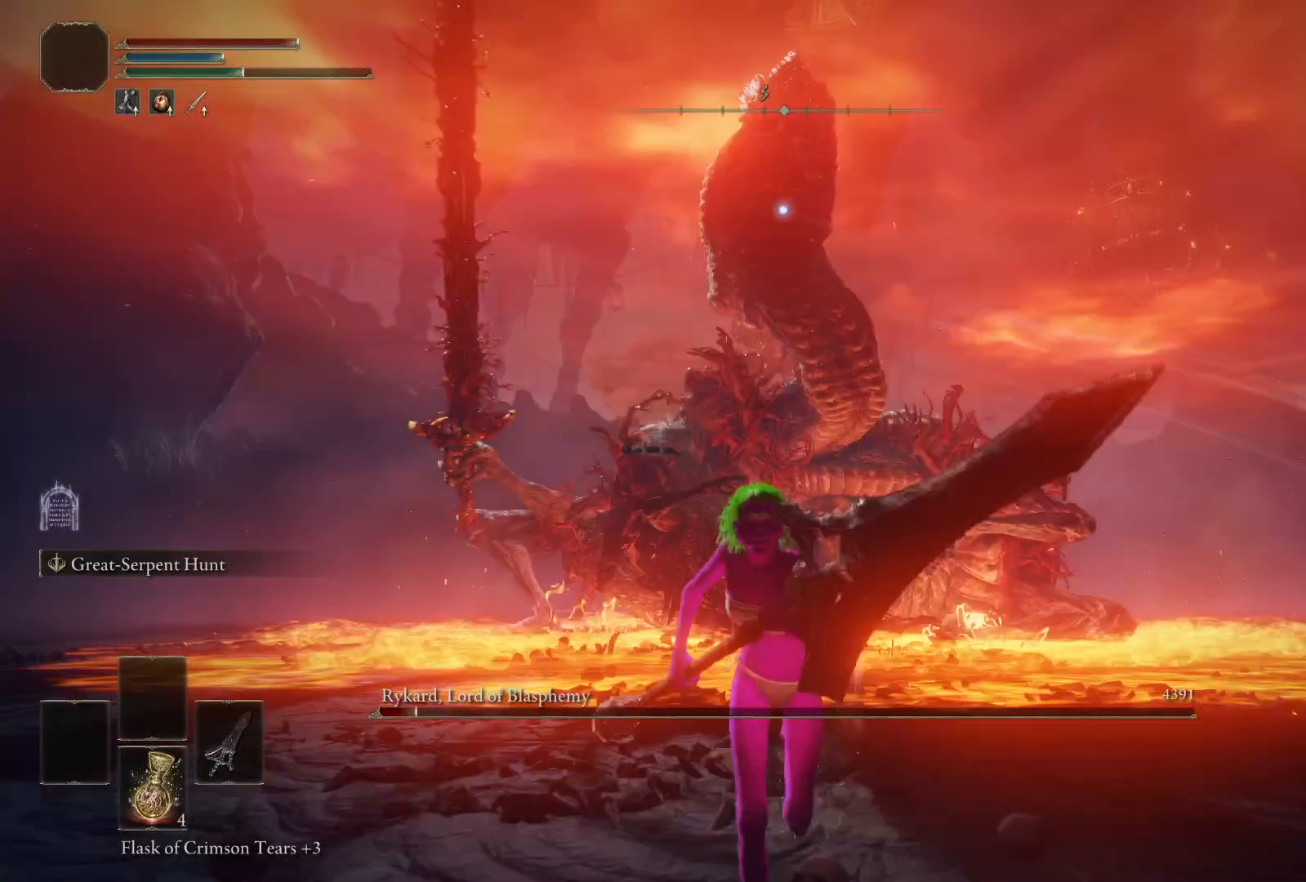
{"dt_ms": 500, "buttons": ["B"], "left_stick": "down-right", "right_stick": "center", "events": [[417, "left_stick", "down-right"]]}
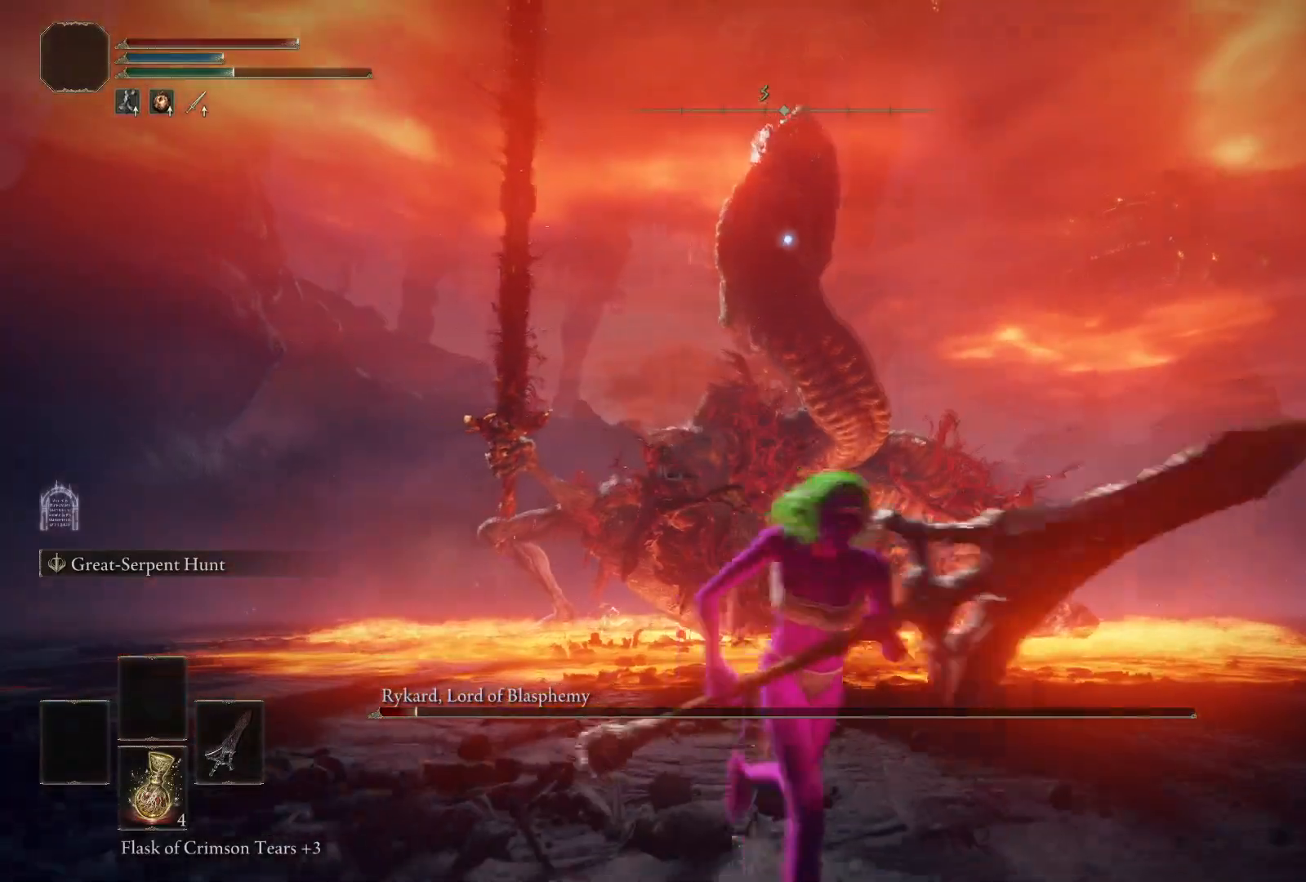
{"dt_ms": 500, "buttons": [], "left_stick": "up", "right_stick": "center", "events": [[33, "left_stick", "center"], [50, "A", "down"], [83, "left_stick", "up"], [350, "B", "up"], [383, "A", "up"]]}
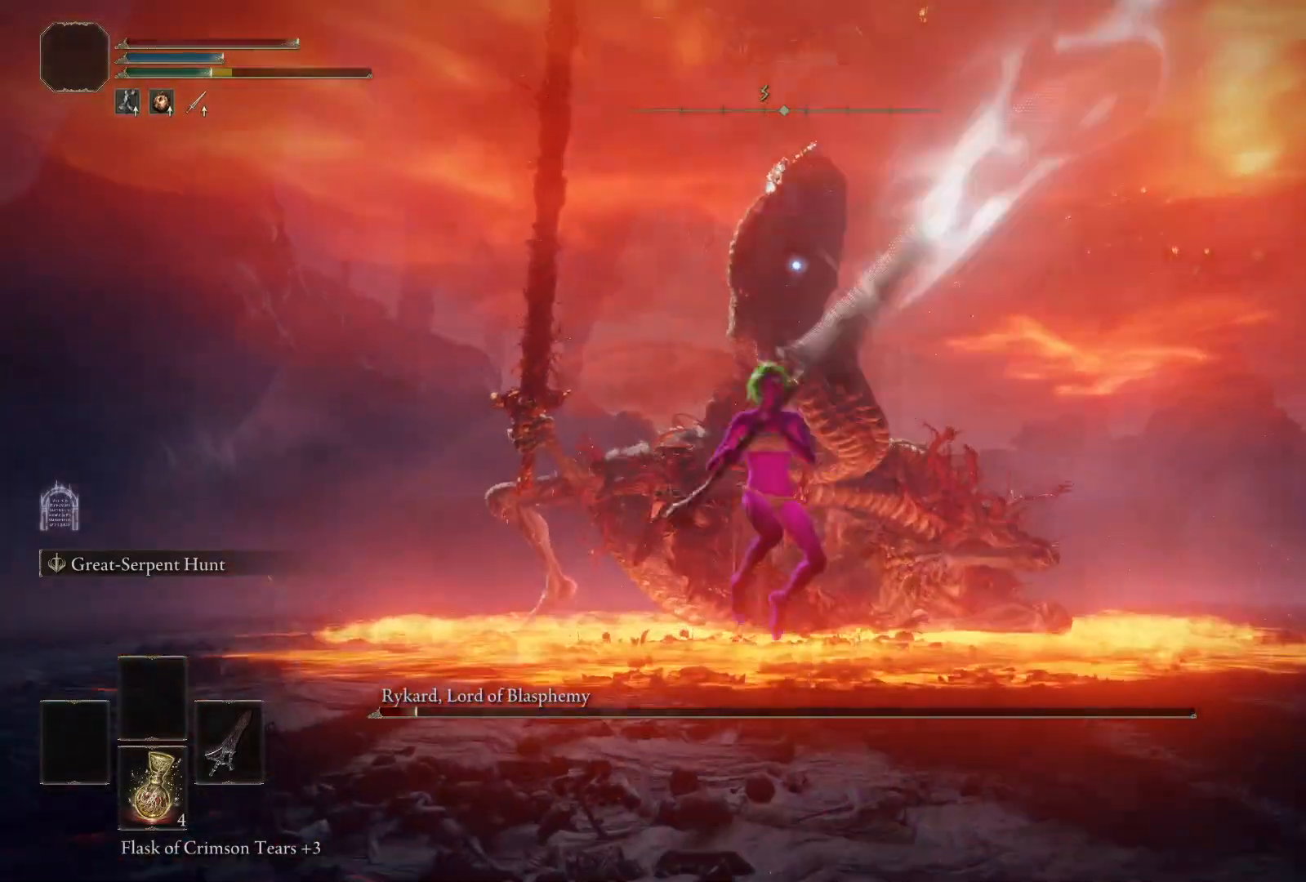
{"dt_ms": 500, "buttons": [], "left_stick": "up", "right_stick": "center", "events": []}
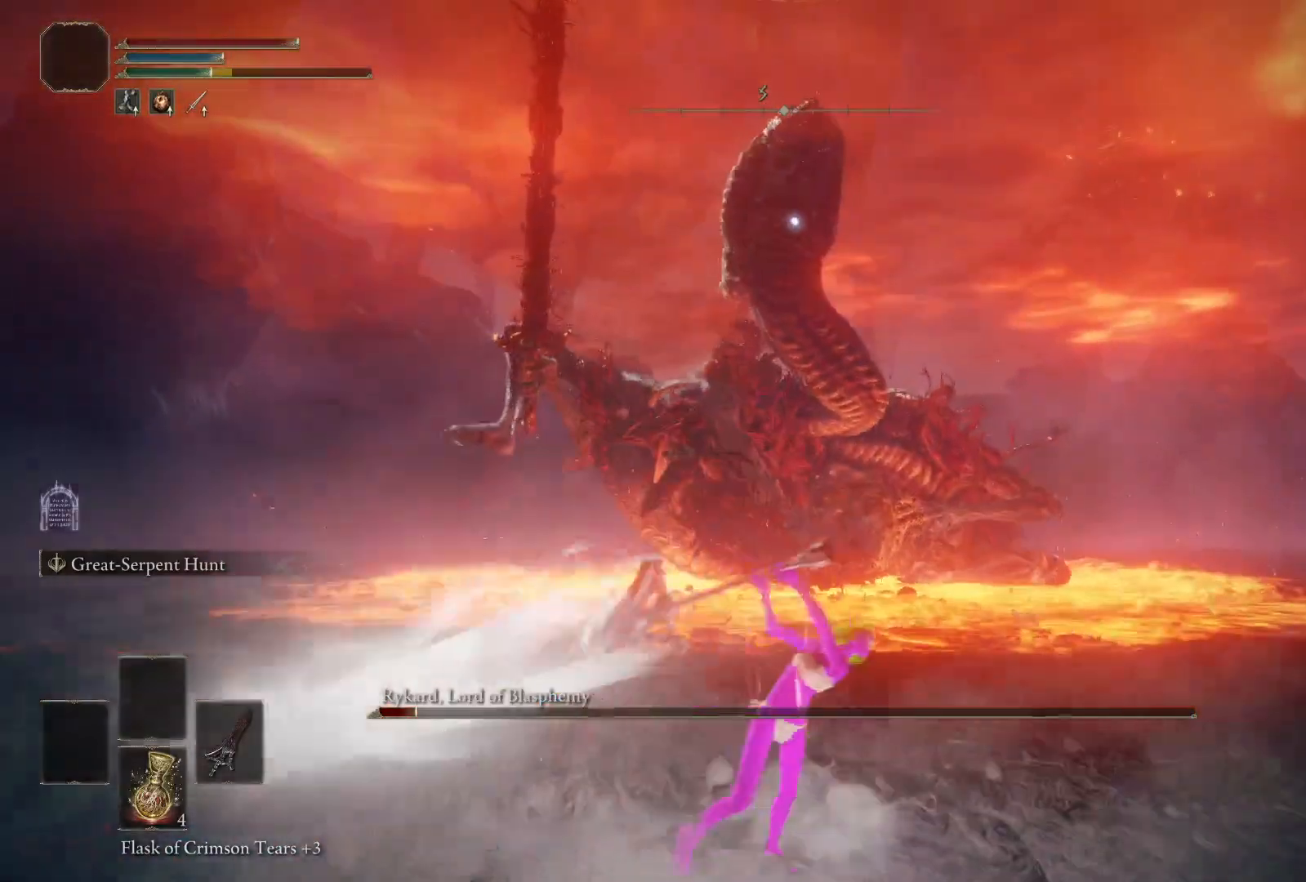
{"dt_ms": 500, "buttons": [], "left_stick": "up", "right_stick": "center", "events": []}
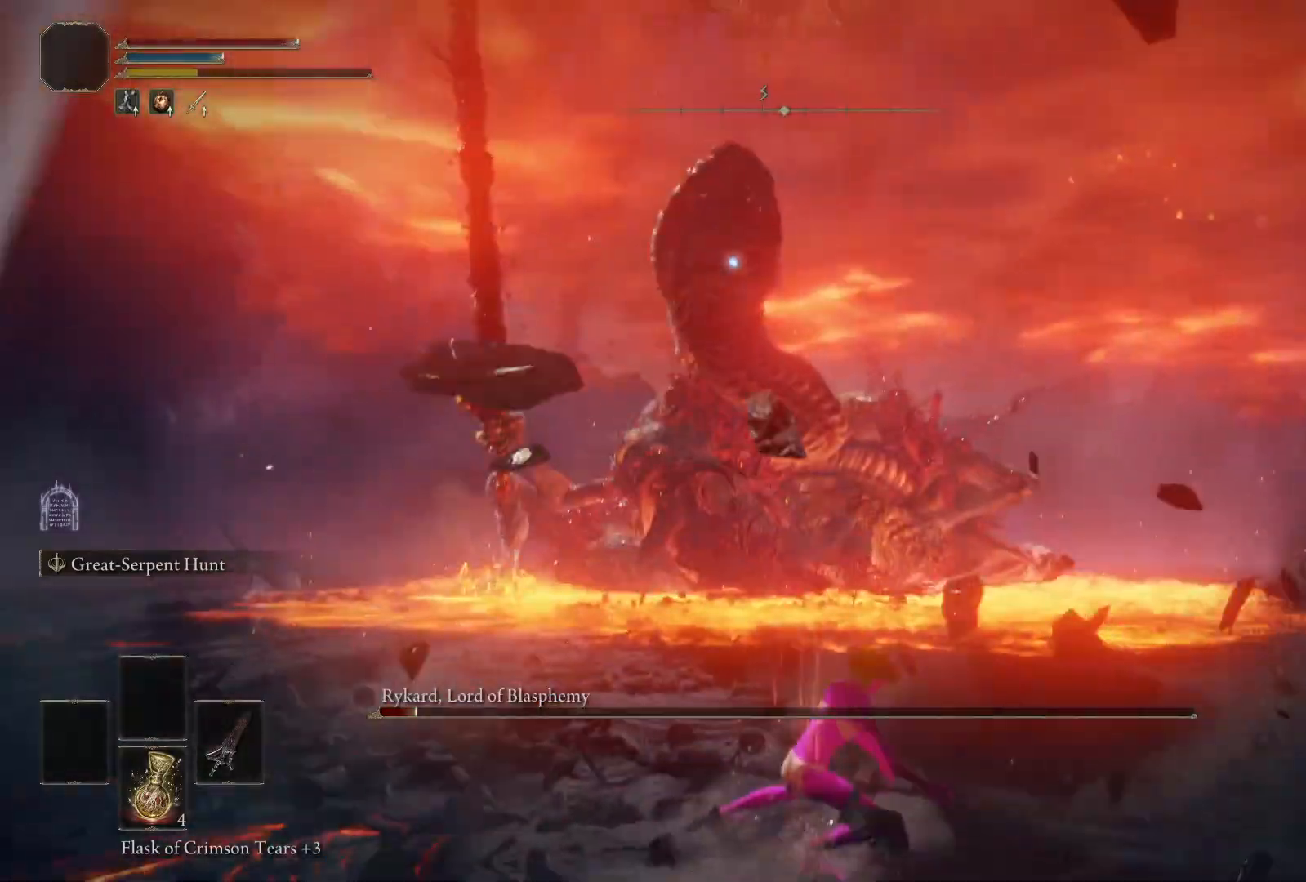
{"dt_ms": 500, "buttons": ["B"], "left_stick": "up-right", "right_stick": "center", "events": [[200, "B", "down"], [333, "left_stick", "up-right"]]}
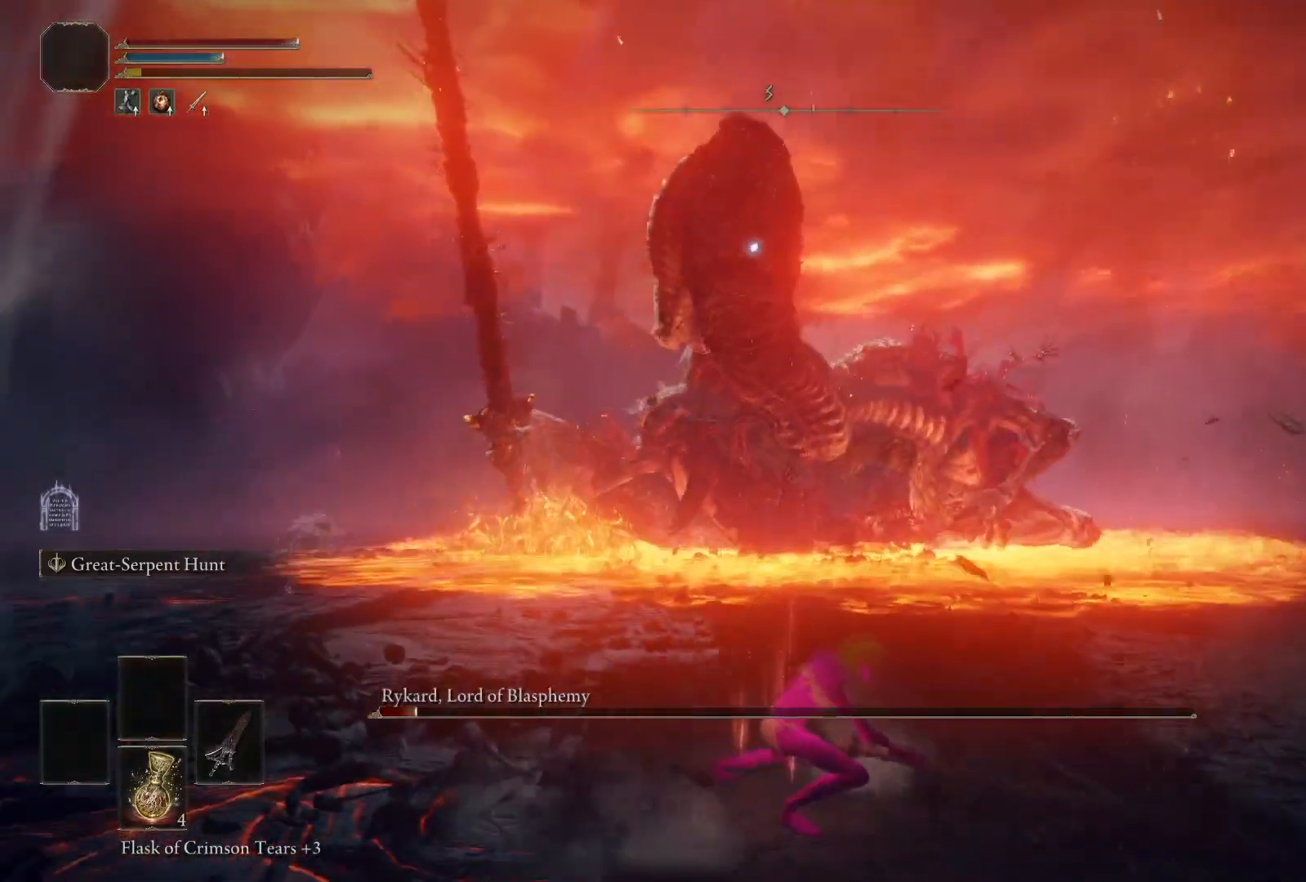
{"dt_ms": 500, "buttons": ["B"], "left_stick": "up", "right_stick": "center", "events": [[483, "left_stick", "up"]]}
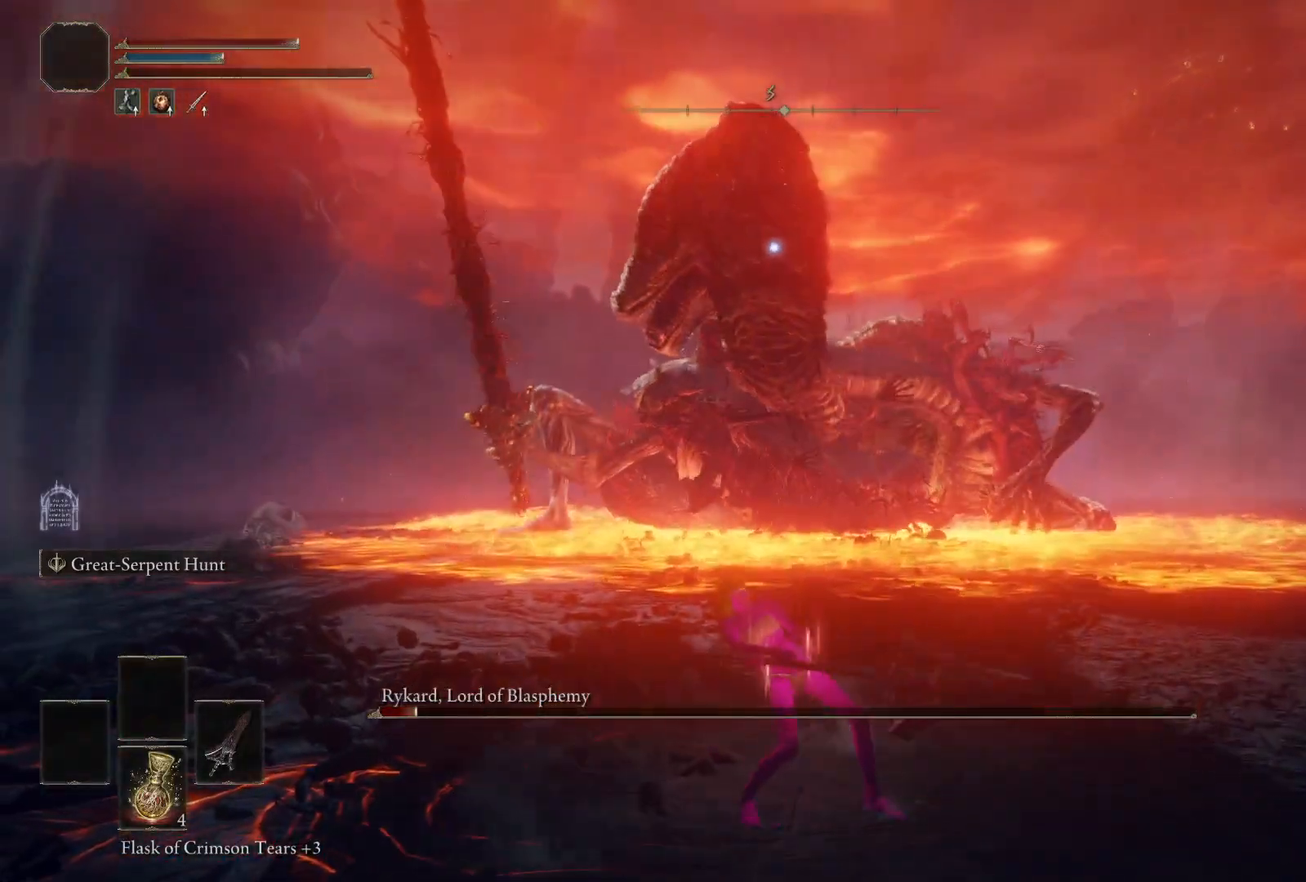
{"dt_ms": 500, "buttons": [], "left_stick": "up", "right_stick": "center", "events": [[150, "A", "down"], [417, "A", "up"], [433, "B", "up"]]}
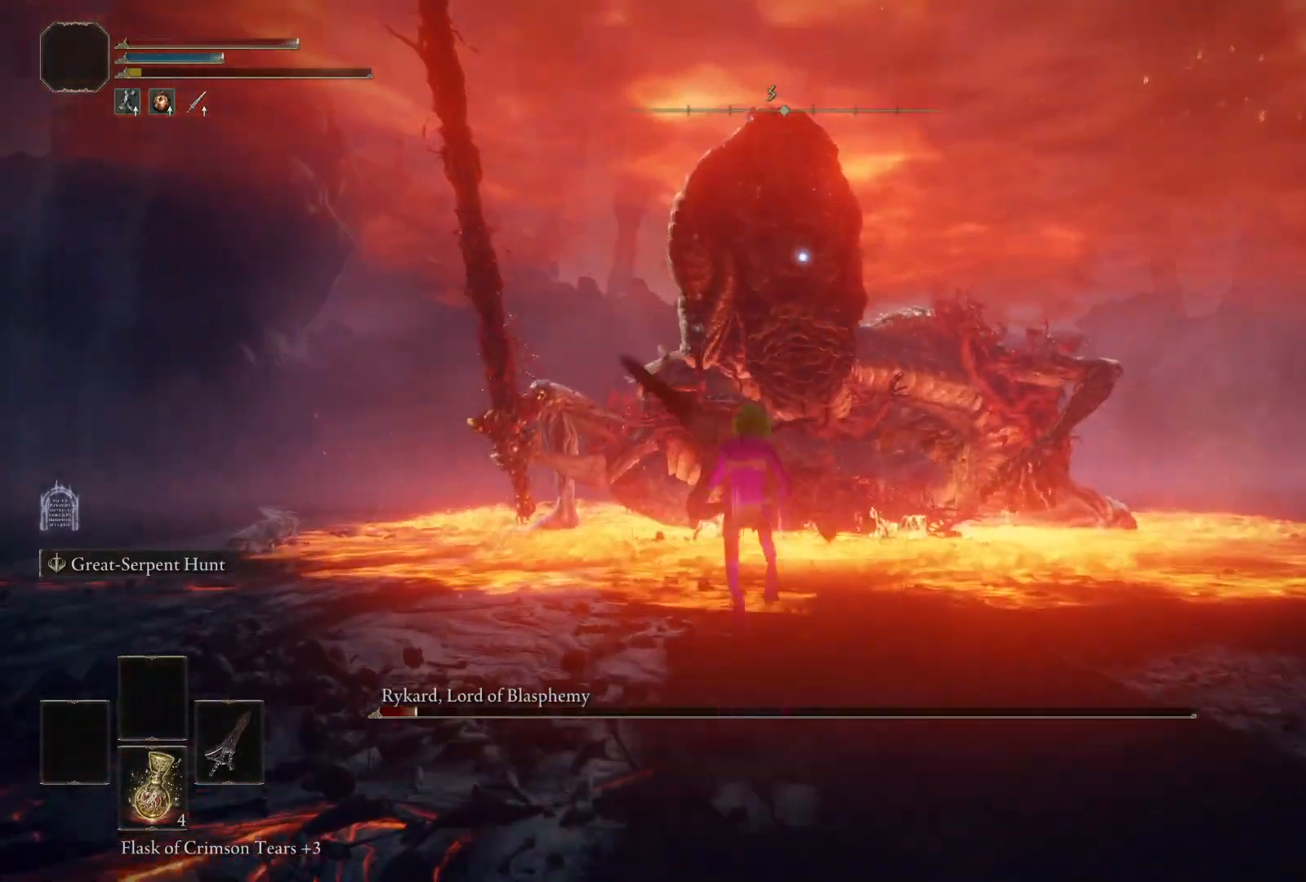
{"dt_ms": 500, "buttons": ["R2"], "left_stick": "up-right", "right_stick": "center", "events": [[283, "R2", "down"], [417, "left_stick", "up-right"]]}
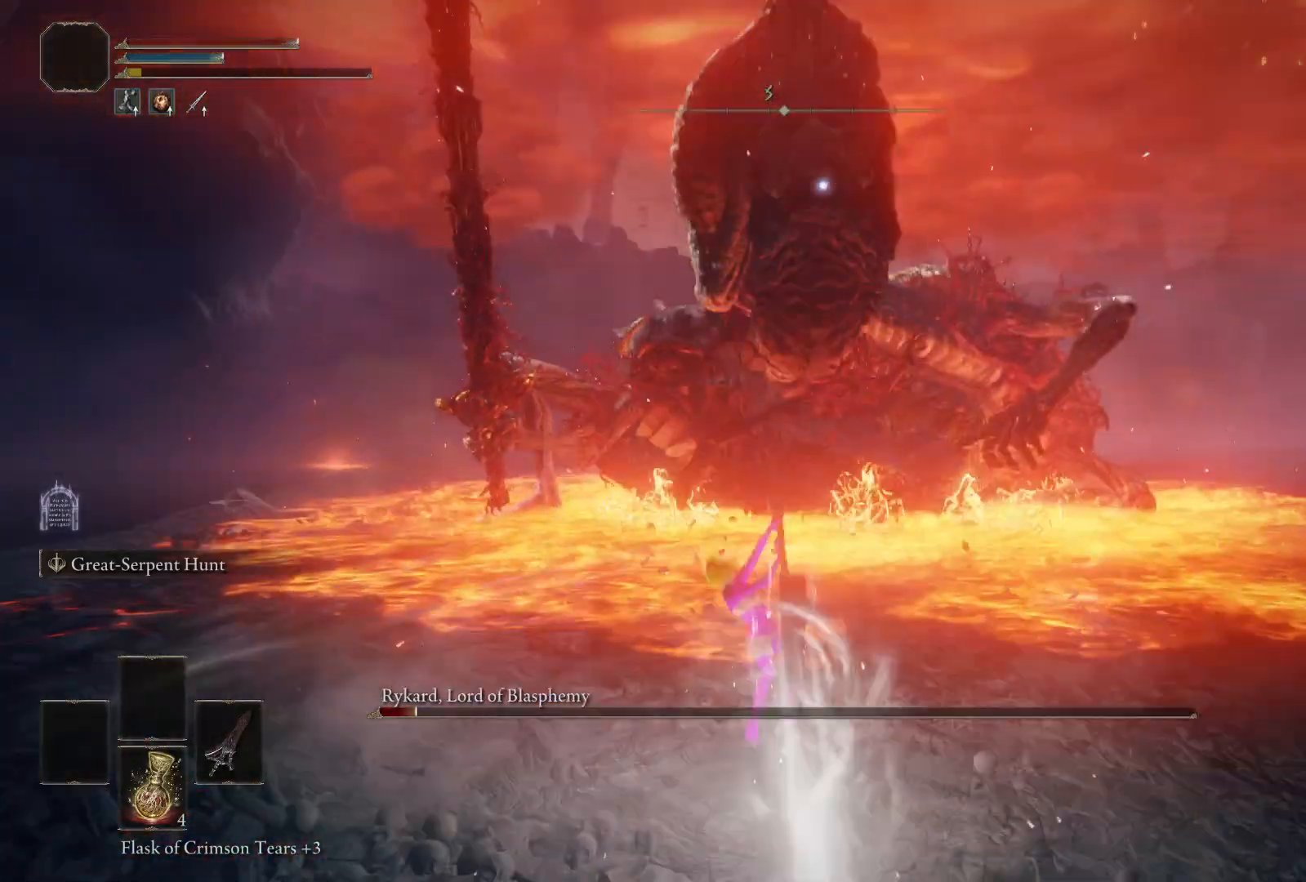
{"dt_ms": 500, "buttons": ["R2"], "left_stick": "center", "right_stick": "center", "events": [[467, "left_stick", "center"]]}
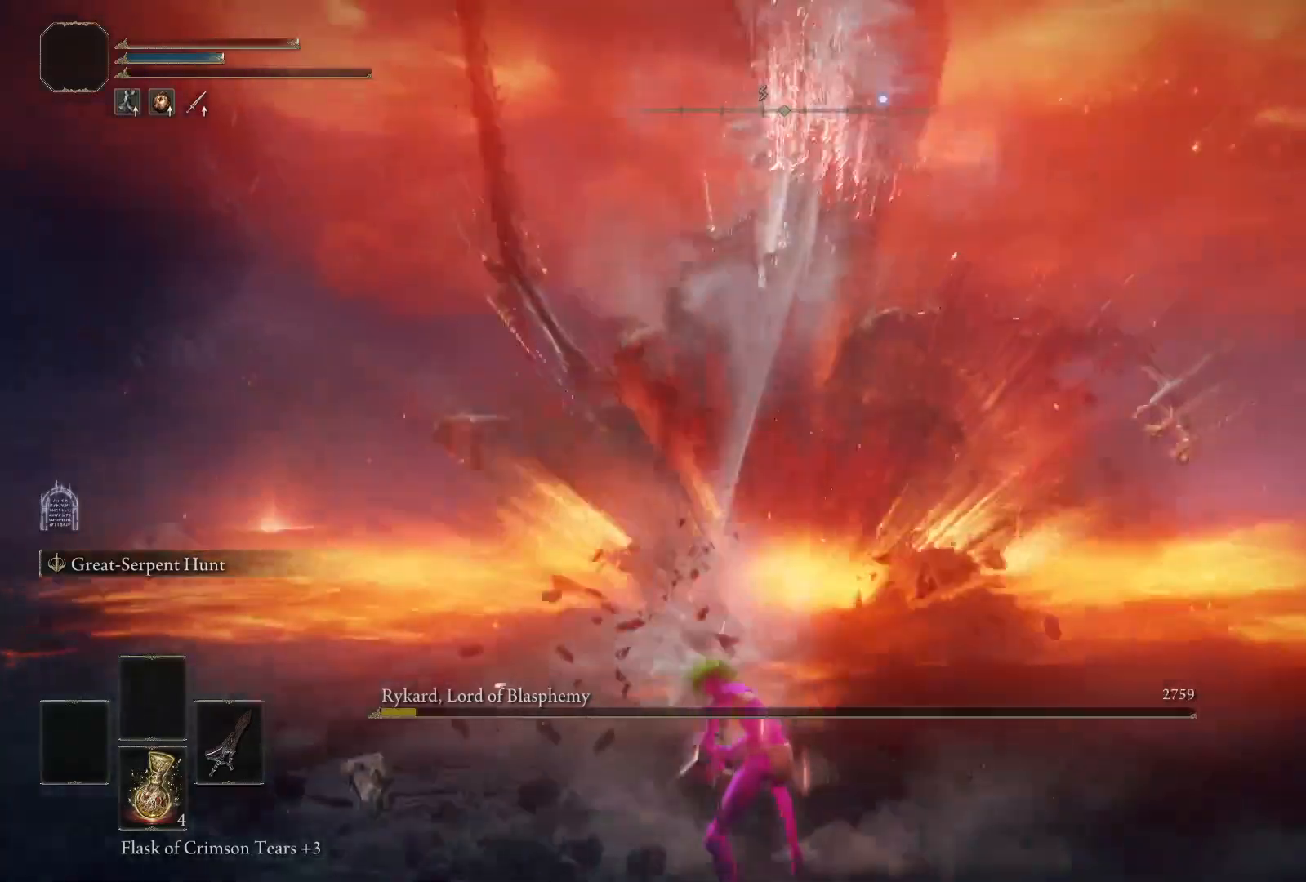
{"dt_ms": 500, "buttons": [], "left_stick": "down-right", "right_stick": "center", "events": [[83, "R2", "up"], [100, "left_stick", "down"], [333, "left_stick", "down-right"]]}
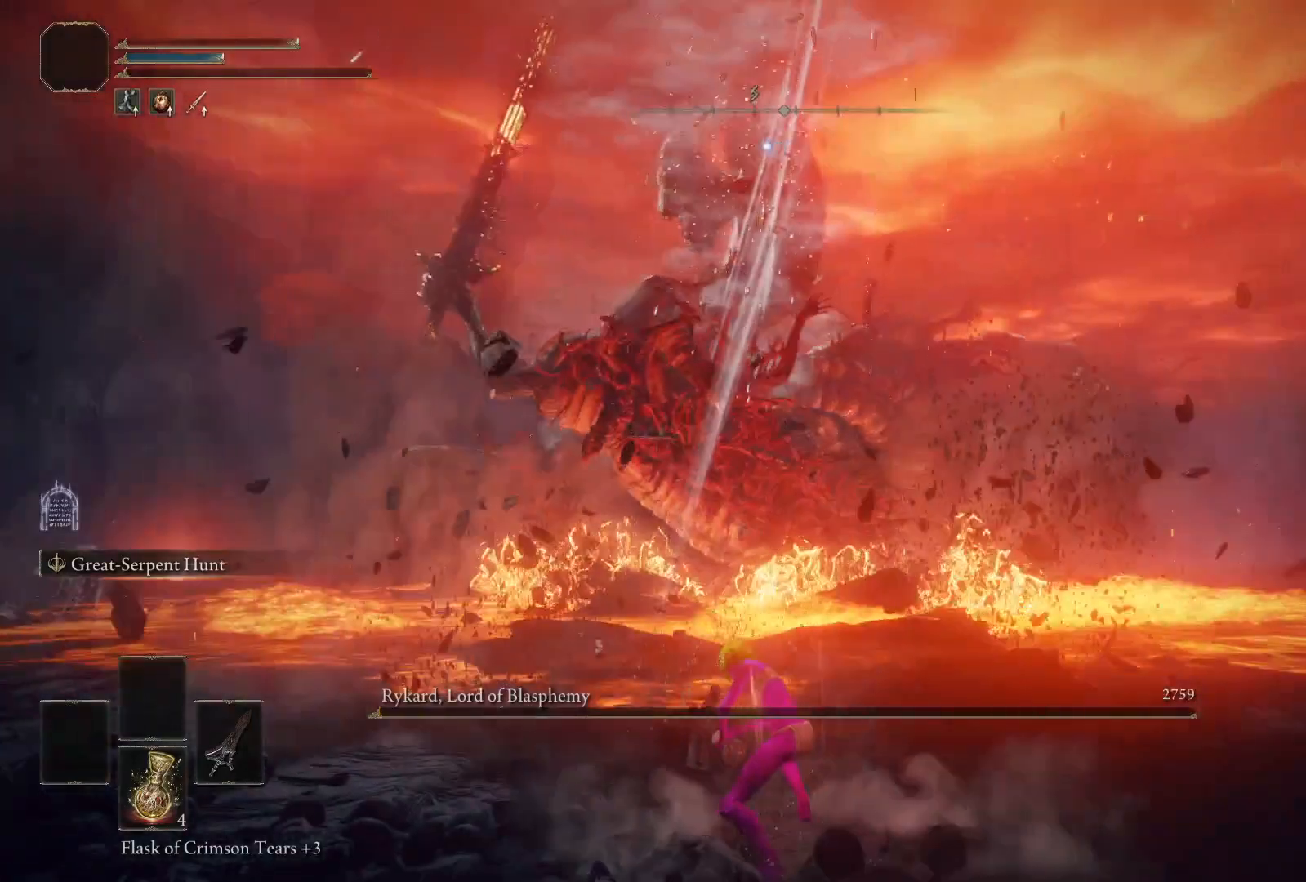
{"dt_ms": 1000, "buttons": ["B"], "left_stick": "up-right", "right_stick": "center"}
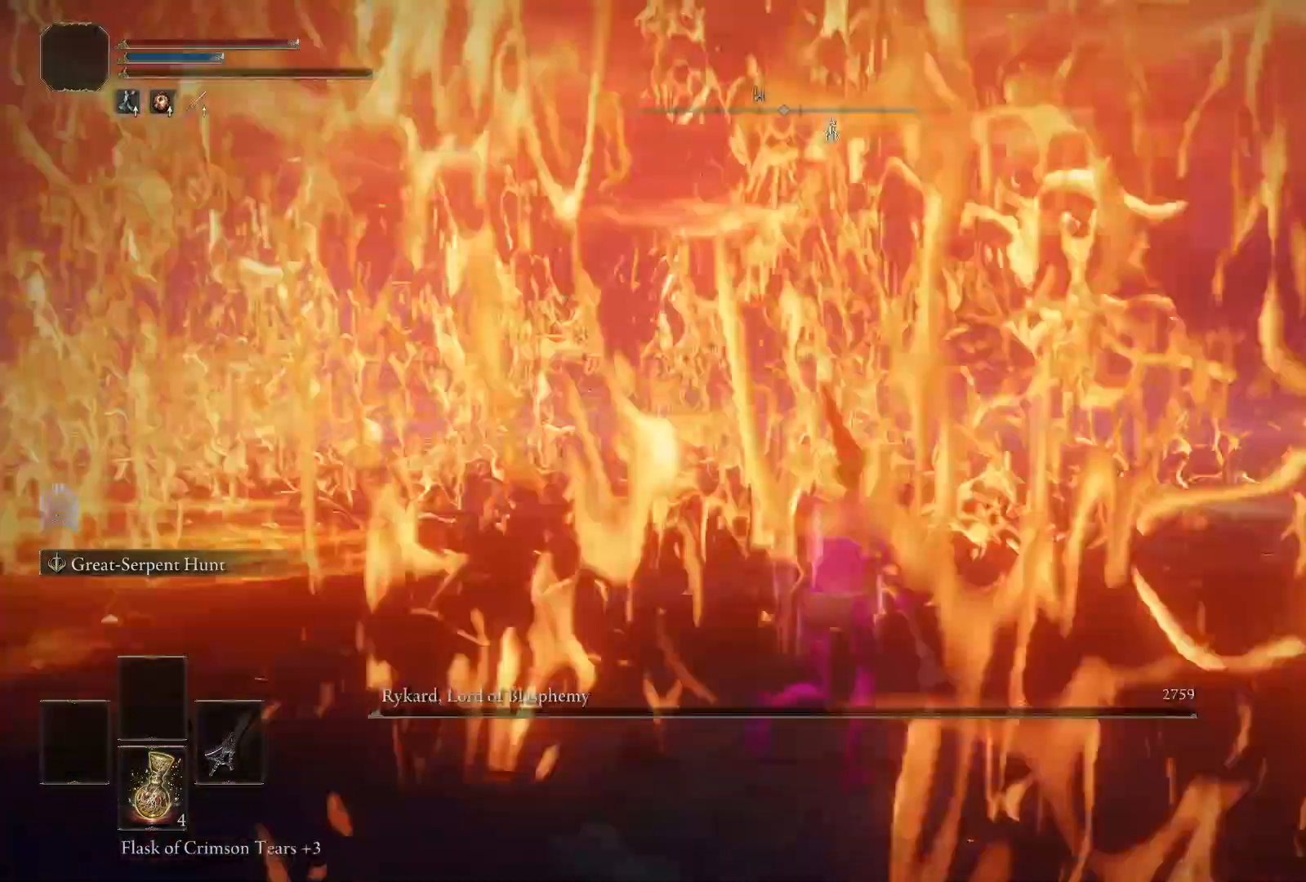
{"dt_ms": 500, "buttons": ["B"], "left_stick": "up-right", "right_stick": "center", "events": []}
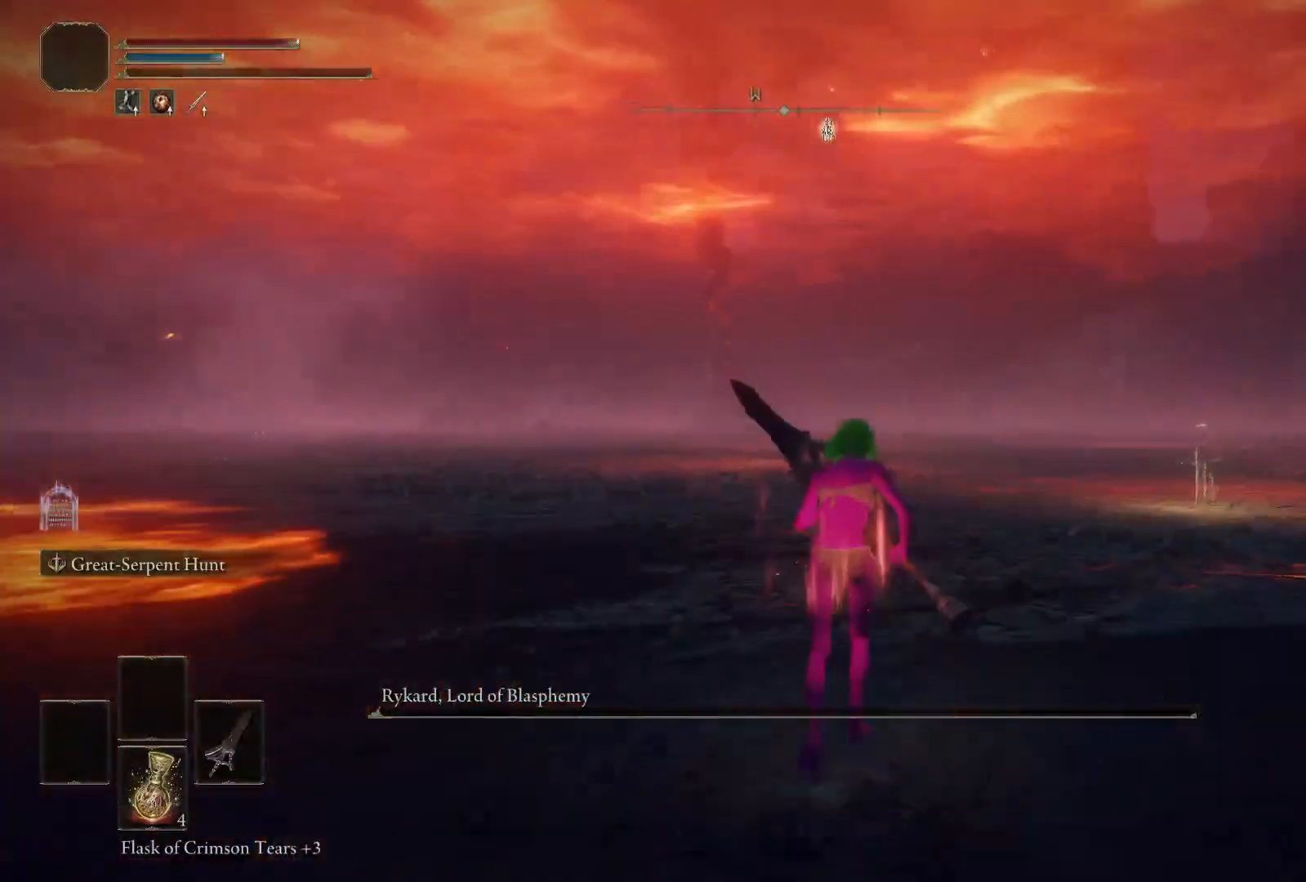
{"dt_ms": 500, "buttons": ["B"], "left_stick": "up", "right_stick": "center", "events": [[200, "left_stick", "up"]]}
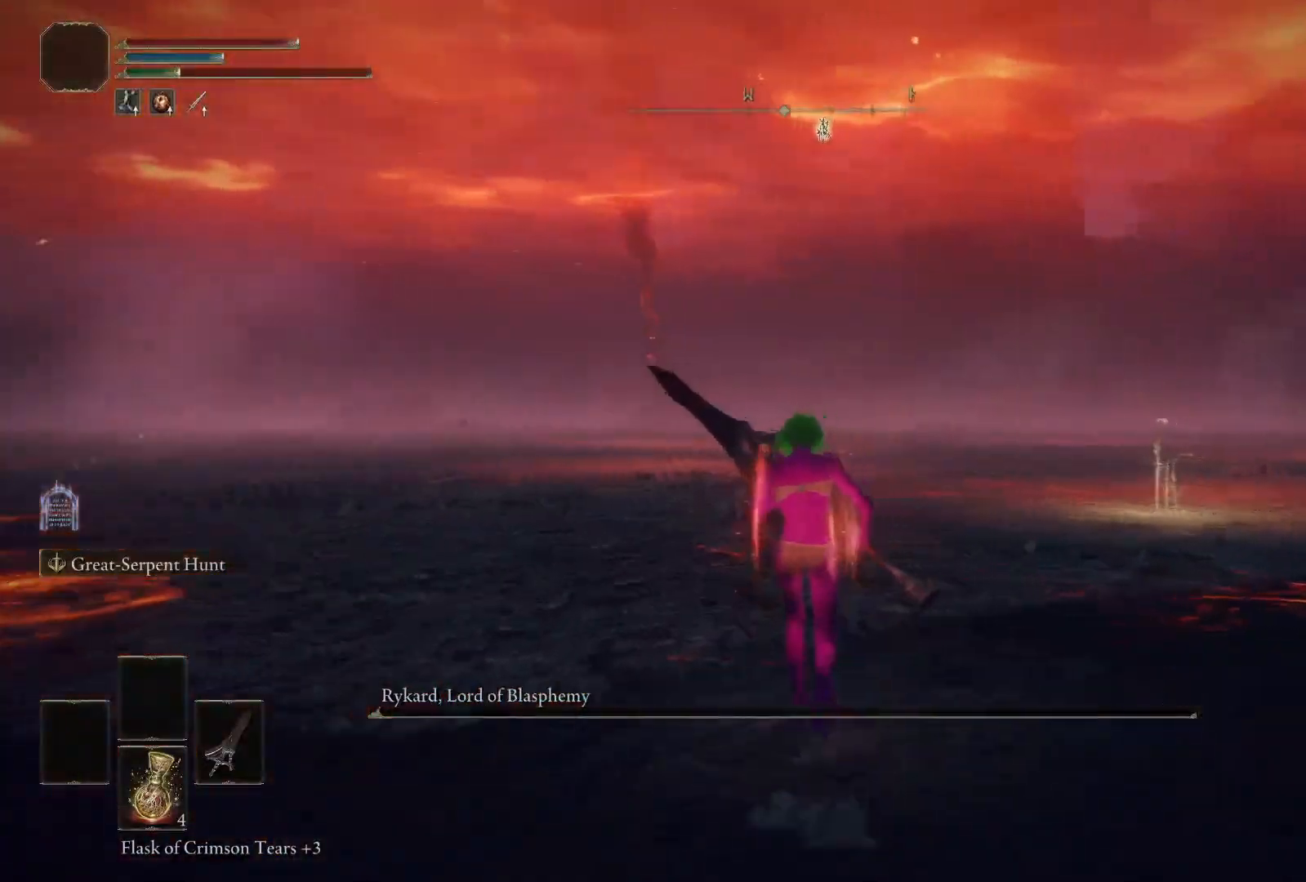
{"dt_ms": 500, "buttons": ["B"], "left_stick": "up", "right_stick": "center", "events": []}
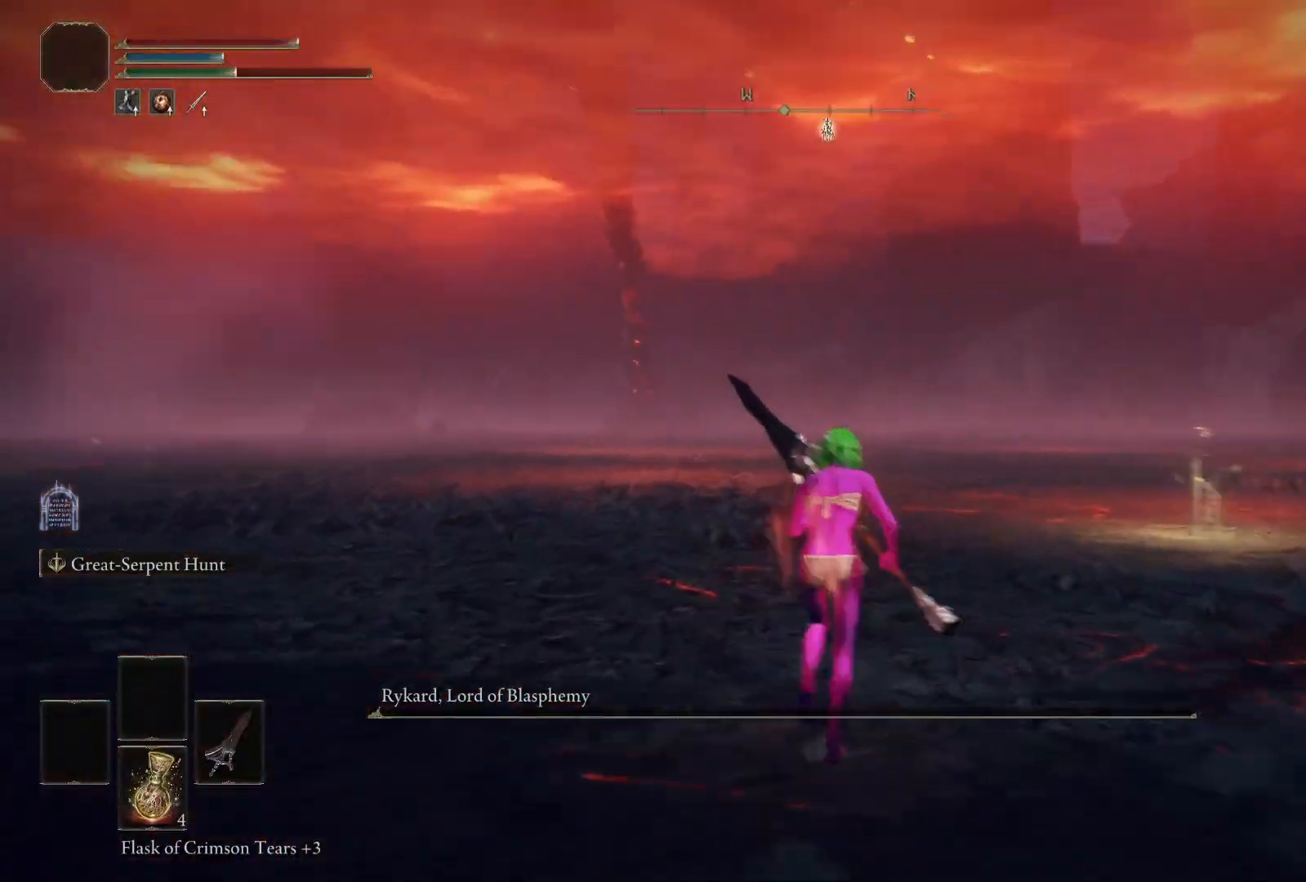
{"dt_ms": 500, "buttons": ["B"], "left_stick": "up", "right_stick": "center", "events": []}
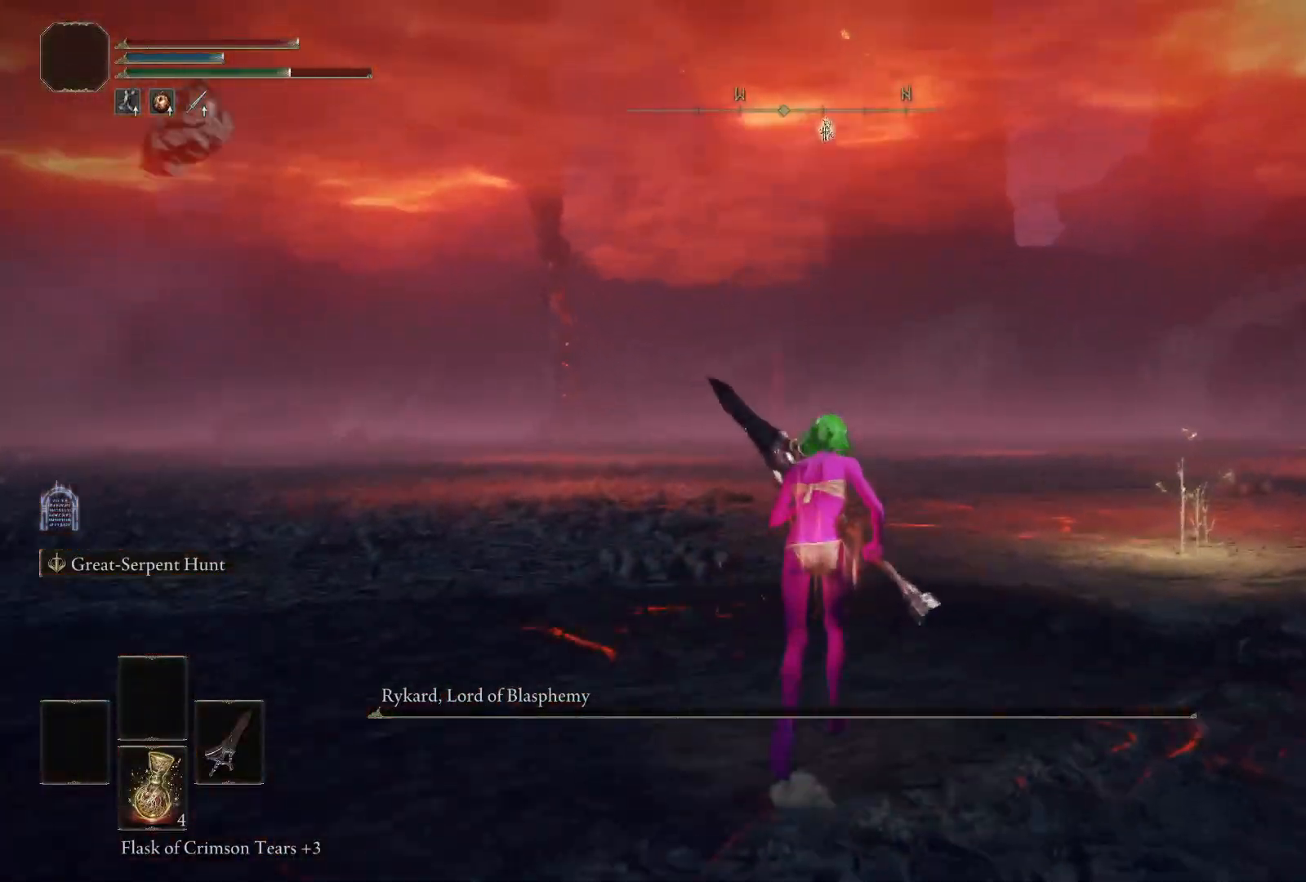
{"dt_ms": 500, "buttons": ["B"], "left_stick": "up", "right_stick": "center", "events": [[150, "right_stick", "left"], [467, "right_stick", "center"]]}
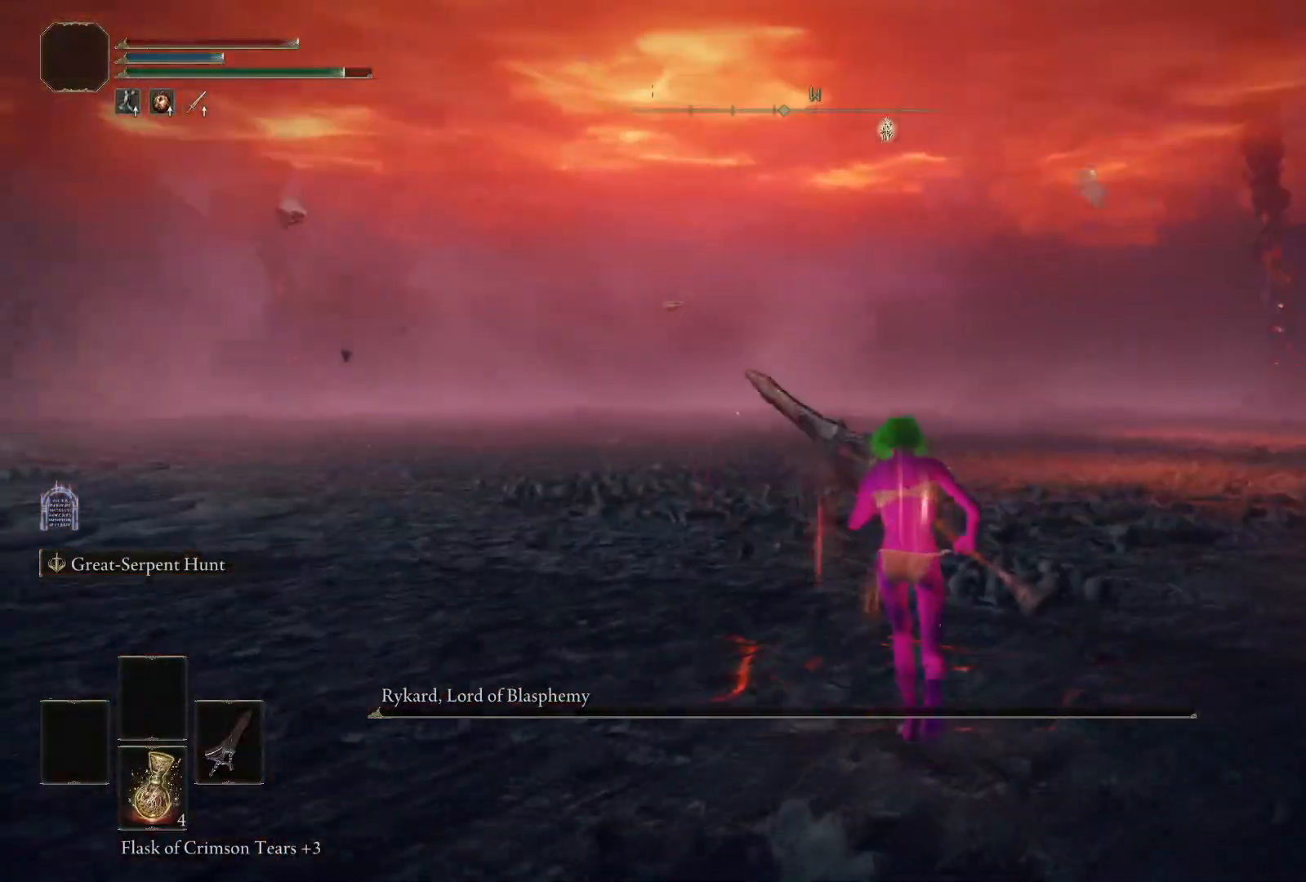
{"dt_ms": 500, "buttons": ["B"], "left_stick": "down-right", "right_stick": "left", "events": [[33, "left_stick", "up-right"], [183, "right_stick", "left"], [267, "left_stick", "right"], [367, "left_stick", "down-right"]]}
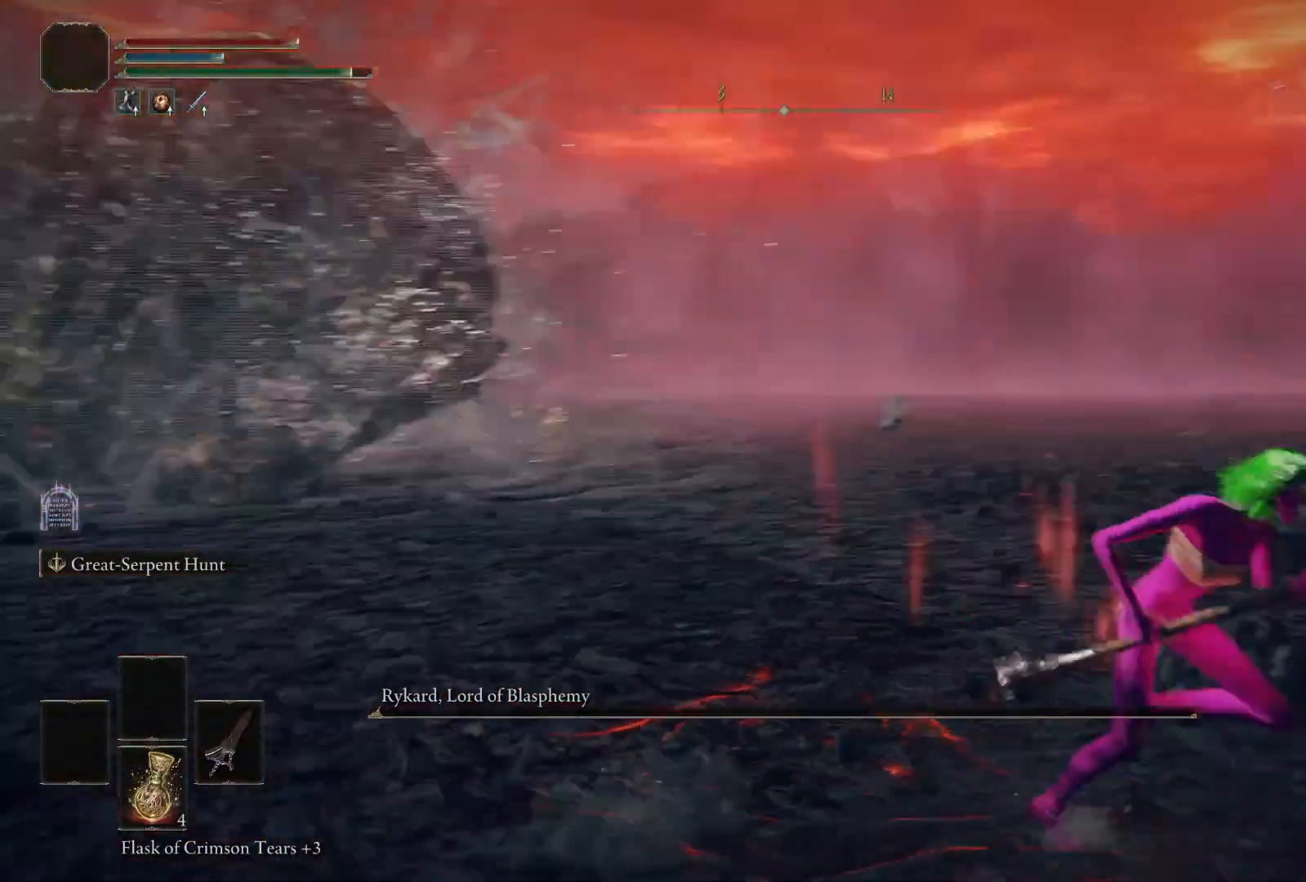
{"dt_ms": 500, "buttons": ["B"], "left_stick": "down", "right_stick": "center", "events": [[33, "left_stick", "down"], [200, "right_stick", "center"]]}
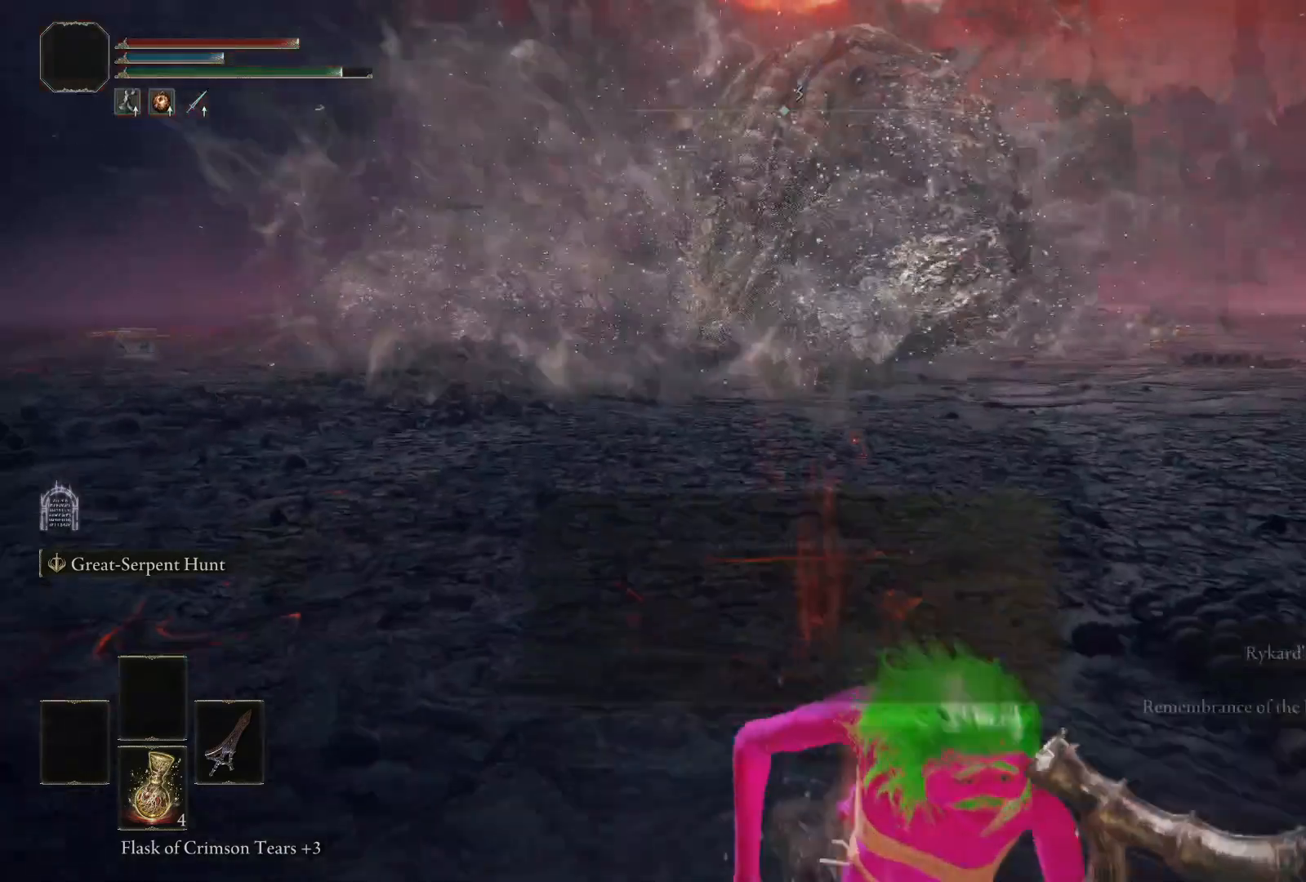
{"dt_ms": 500, "buttons": [], "left_stick": "down", "right_stick": "center", "events": [[50, "right_stick", "down-left"], [133, "right_stick", "center"], [450, "B", "up"]]}
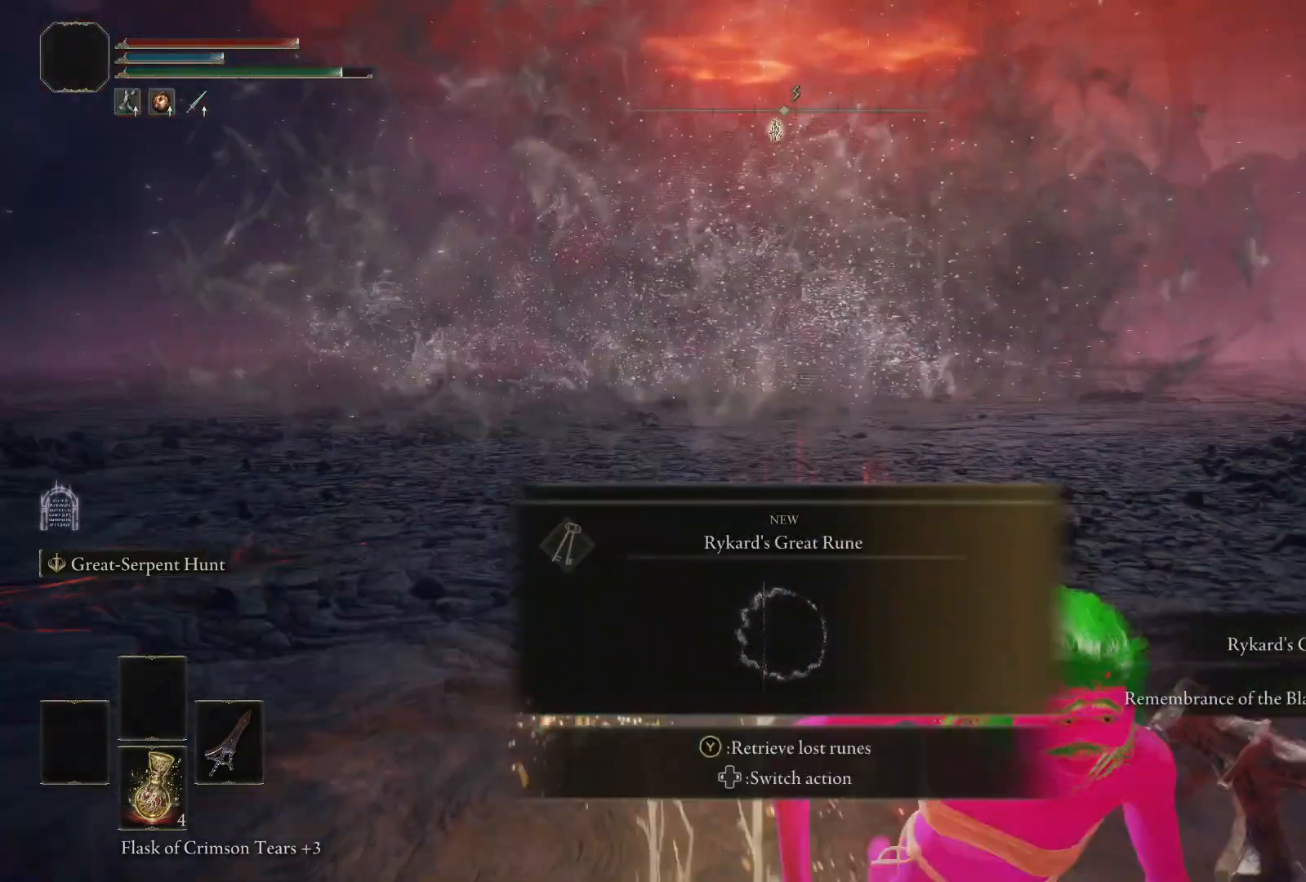
{"dt_ms": 500, "buttons": [], "left_stick": "center", "right_stick": "center", "events": [[167, "left_stick", "center"]]}